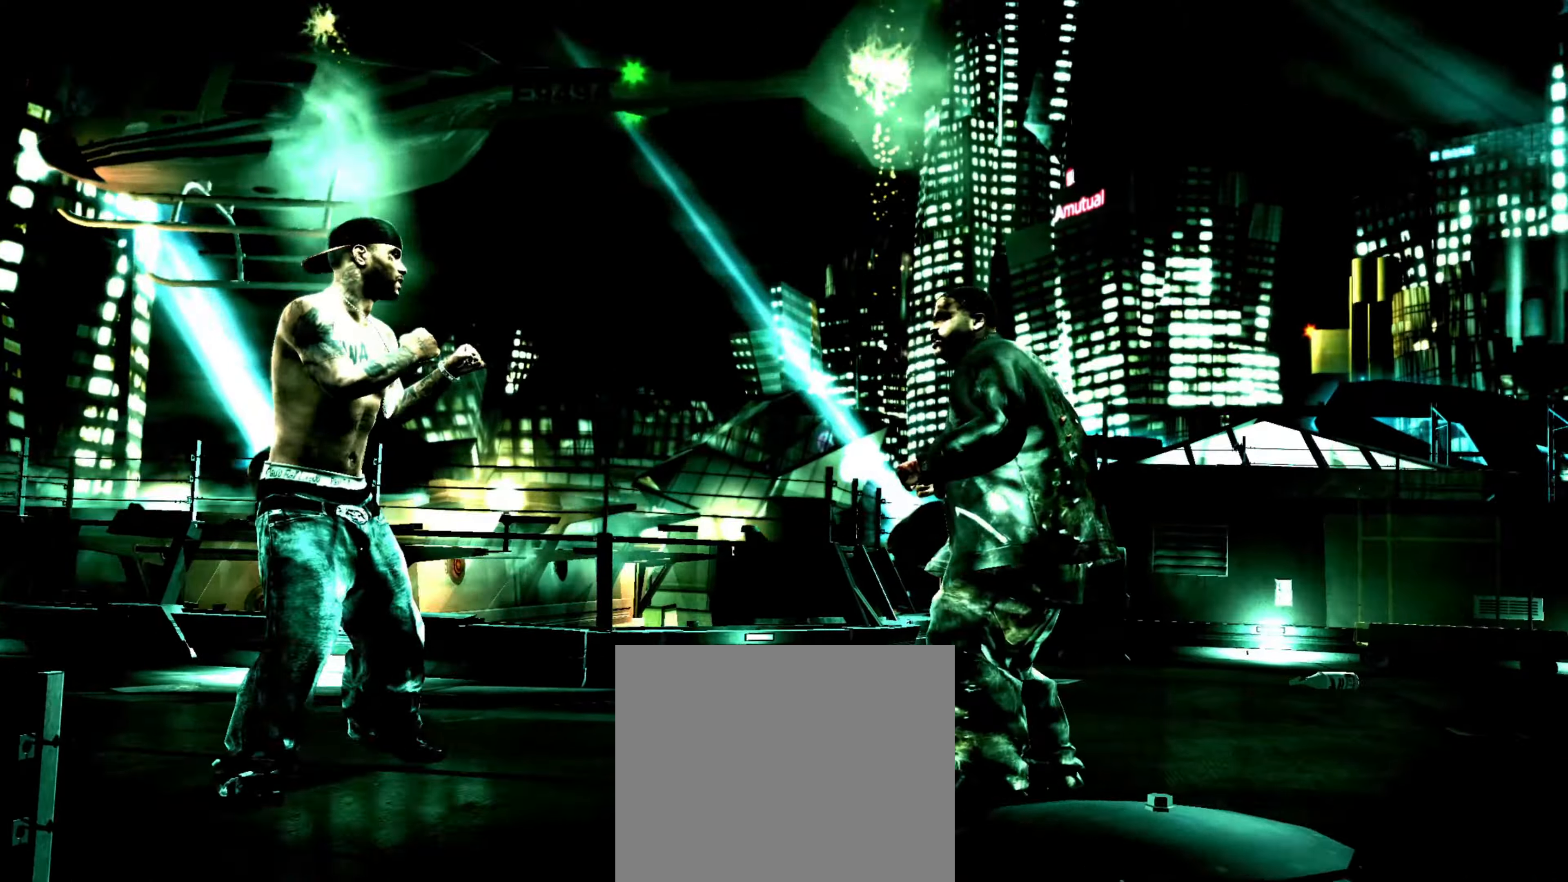
Gameplay with a controller (PlayStation layout); each line is a JSON object with the inputs held at the frame after it. "events" lists button and stick changes between this image and that frame as [ms after this image, input, new state], when the widget could be followed in between. Not read: L3 R3.
{"buttons": [], "left_stick": "down", "right_stick": "center", "events": [[350, "left_stick", "down"]]}
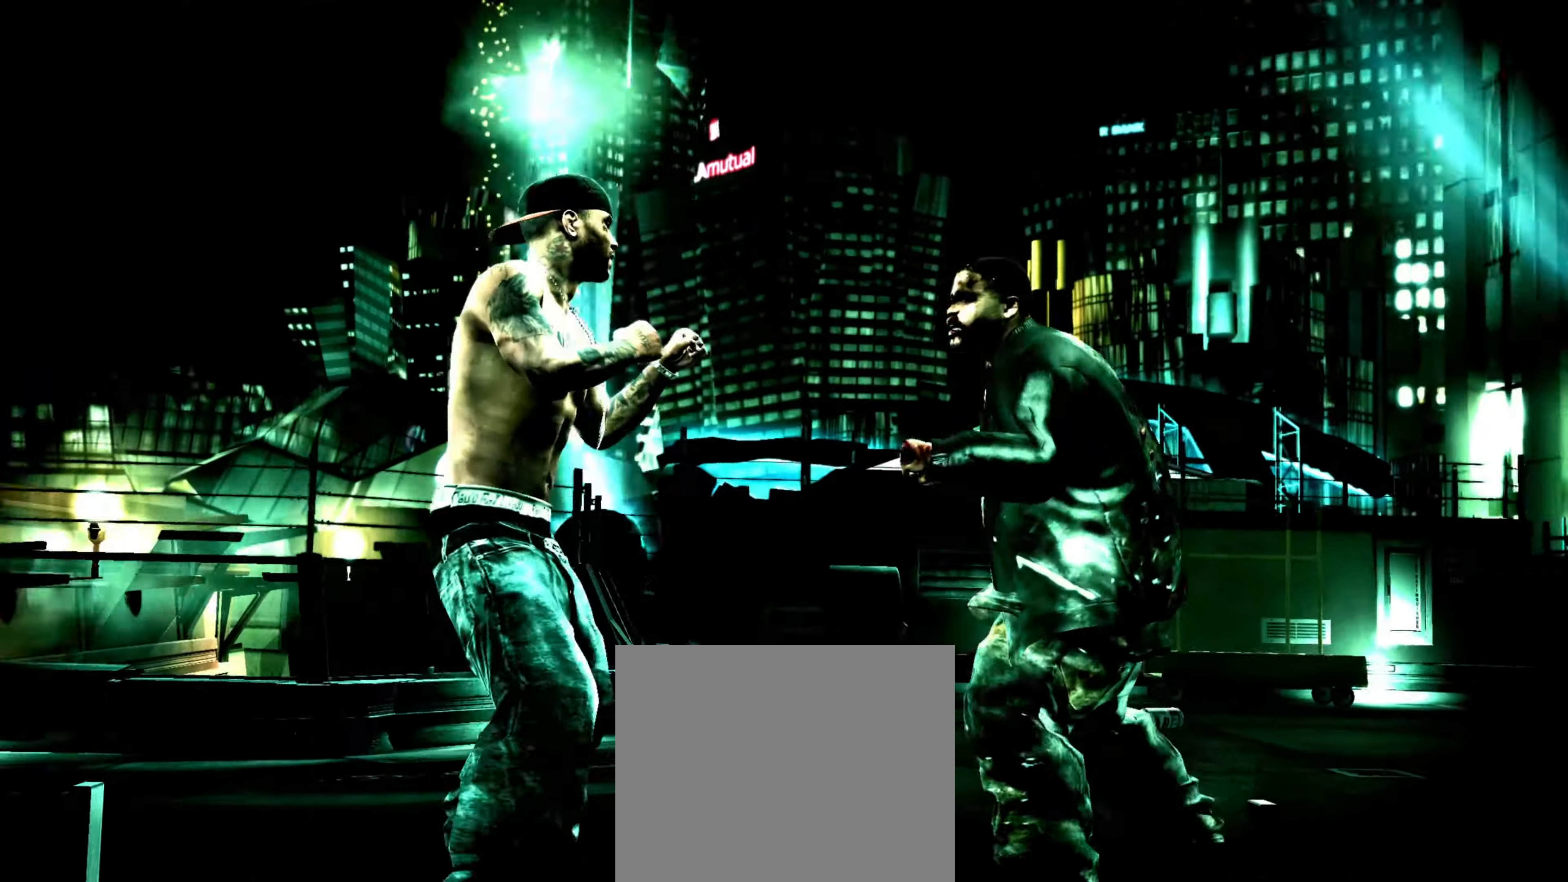
{"buttons": [], "left_stick": "down-left", "right_stick": "center", "events": [[34, "left_stick", "down-right"], [167, "left_stick", "up-right"], [217, "left_stick", "up-left"], [384, "left_stick", "down-left"]]}
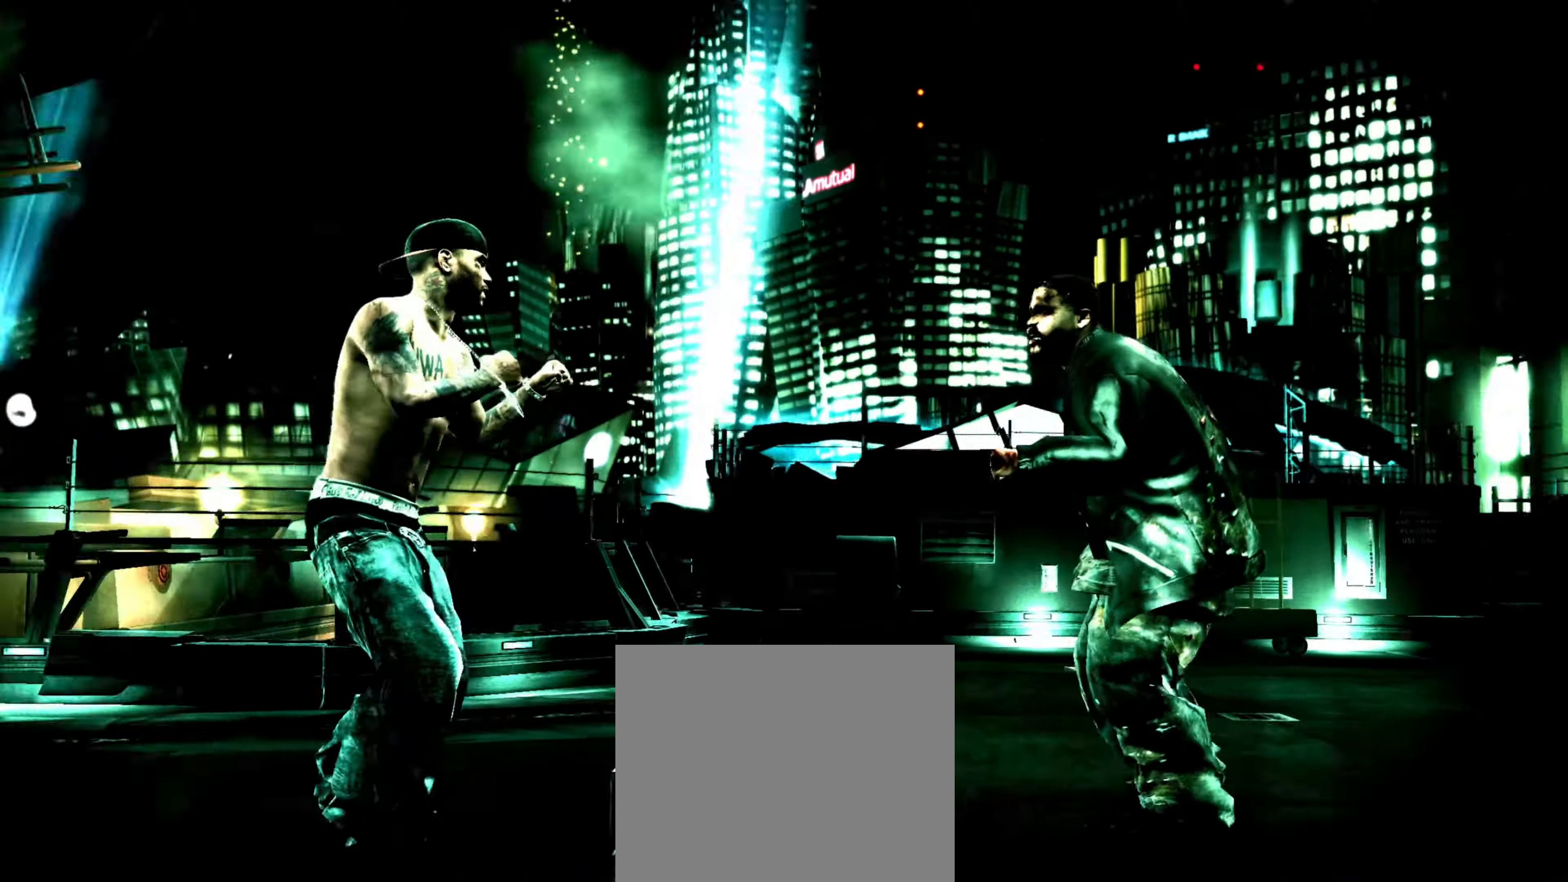
{"buttons": [], "left_stick": "down-left", "right_stick": "center", "events": [[17, "R1", "down"], [50, "left_stick", "up-left"], [84, "R1", "up"], [117, "left_stick", "up-right"], [250, "left_stick", "down-right"], [334, "left_stick", "down-left"]]}
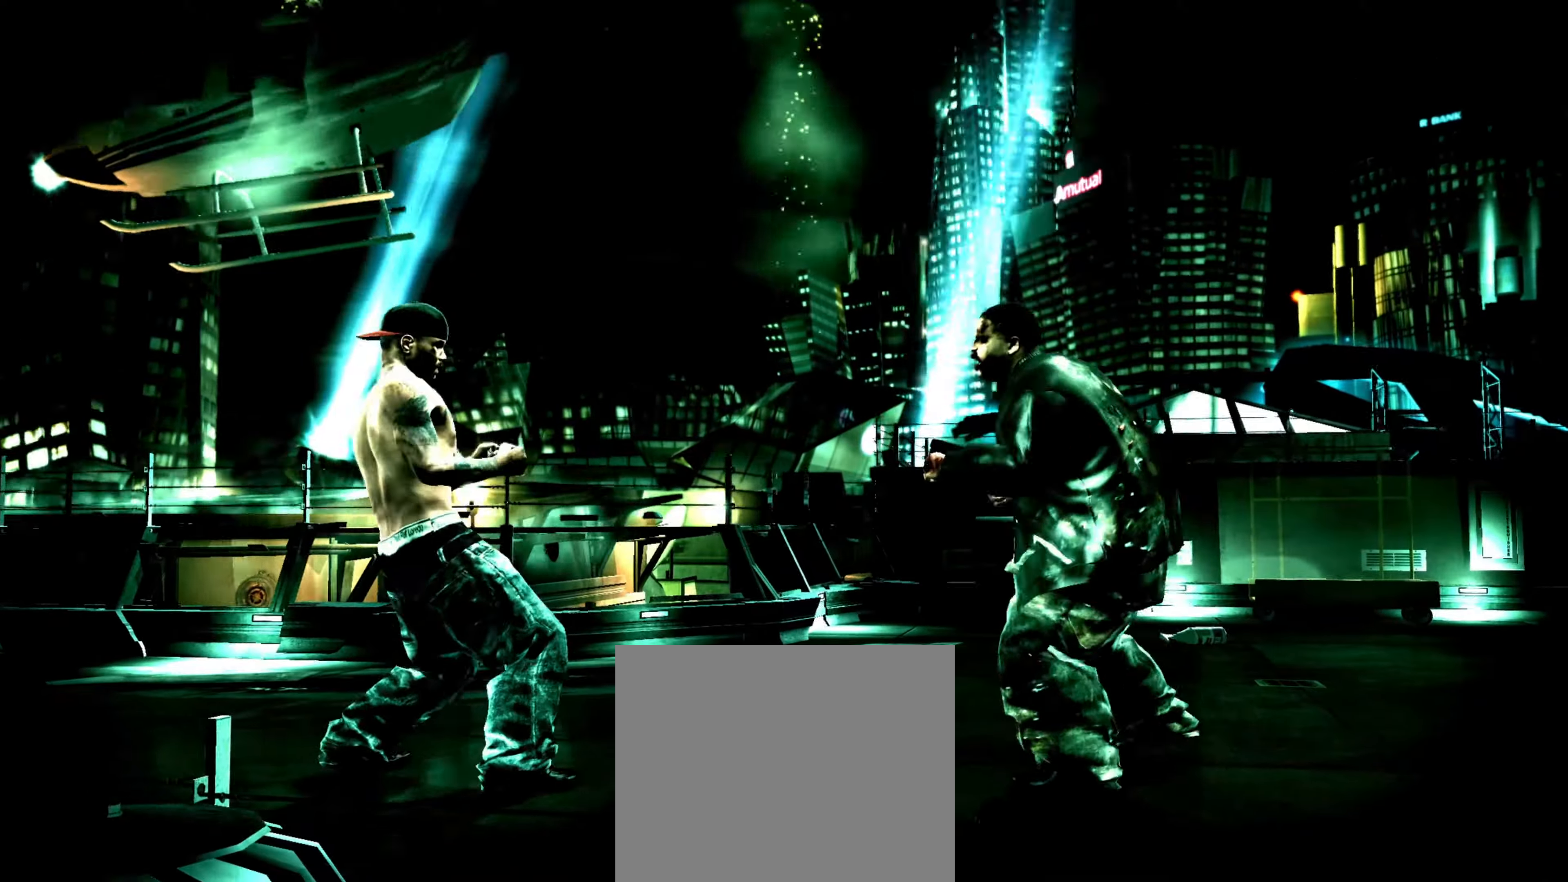
{"buttons": [], "left_stick": "down-left", "right_stick": "center", "events": [[50, "left_stick", "down-right"], [67, "L1", "down"], [117, "left_stick", "center"], [167, "L1", "up"], [450, "left_stick", "down-left"]]}
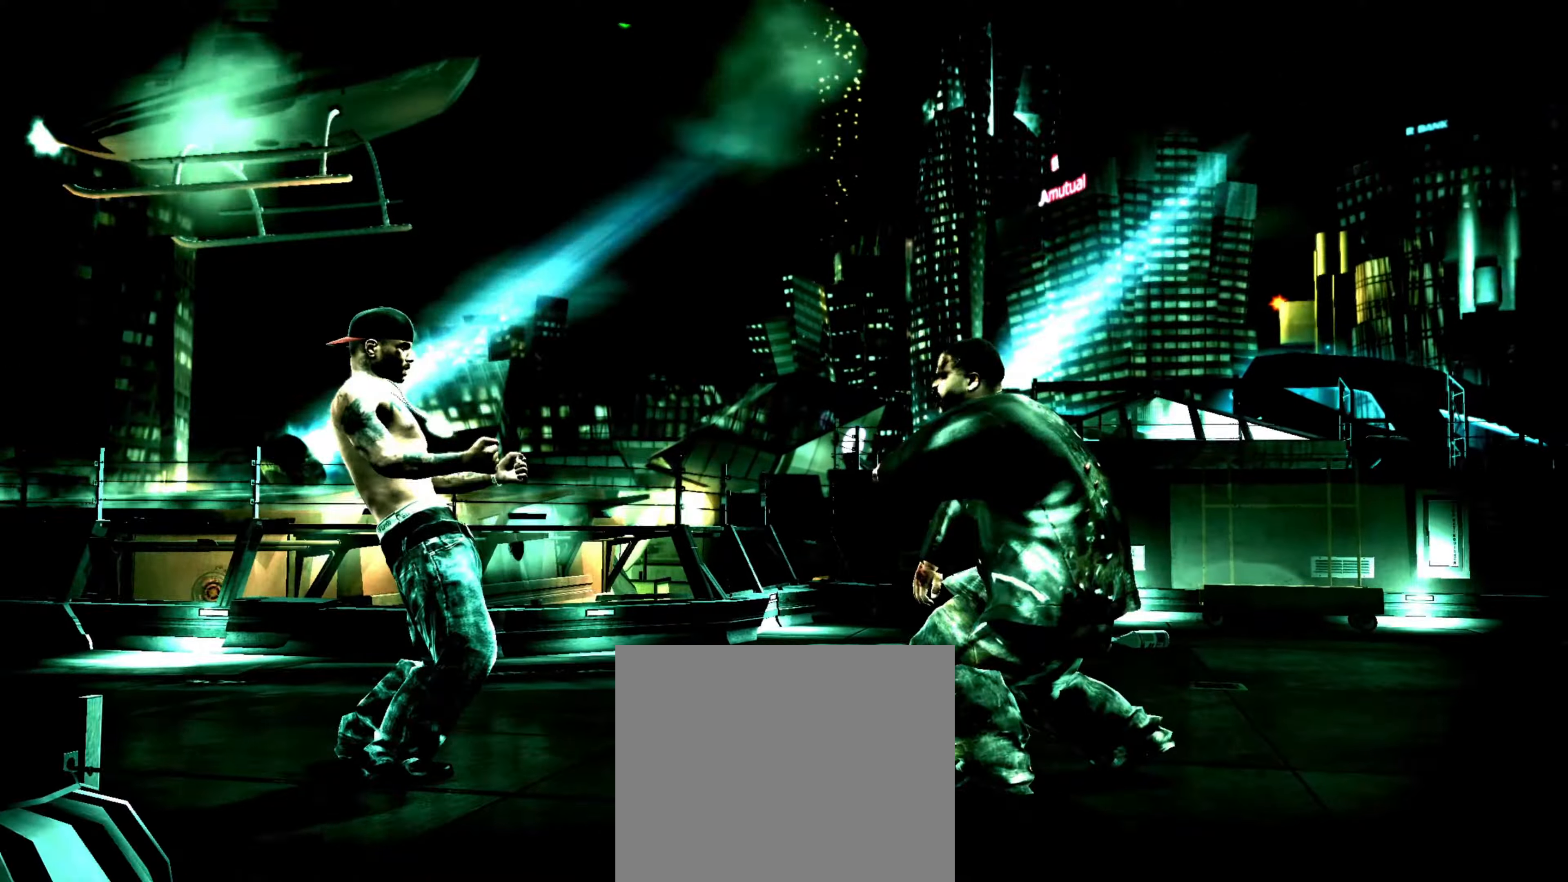
{"buttons": ["R1"], "left_stick": "down", "right_stick": "center", "events": [[450, "R1", "down"], [483, "left_stick", "down"]]}
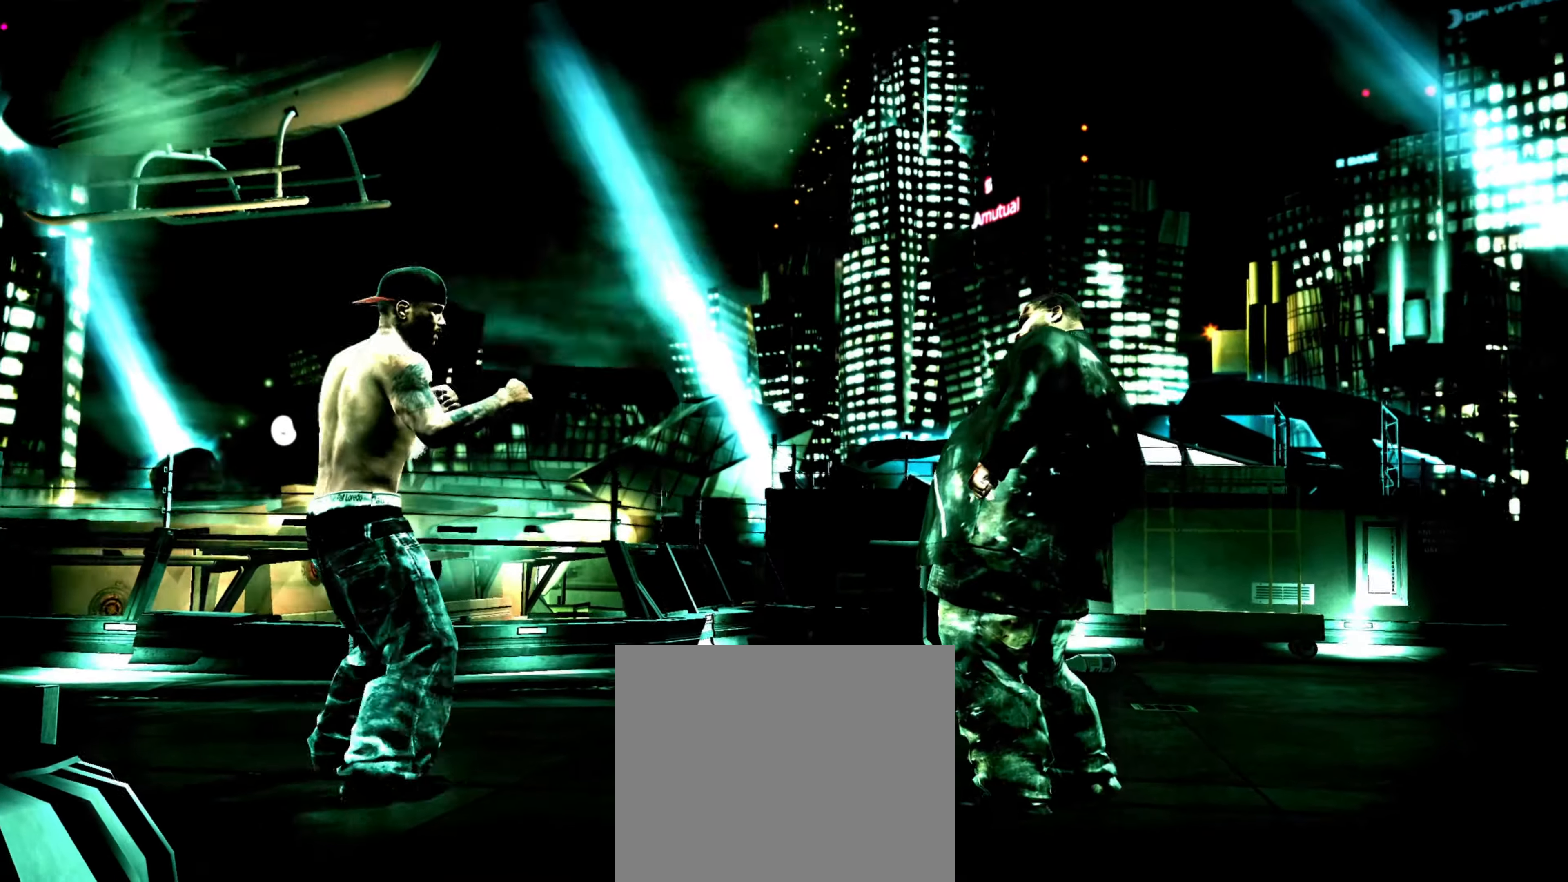
{"buttons": ["CROSS"], "left_stick": "down-right", "right_stick": "center", "events": [[16, "R1", "up"], [16, "left_stick", "down-right"], [116, "left_stick", "right"], [283, "left_stick", "left"], [450, "left_stick", "down-right"], [500, "CROSS", "down"]]}
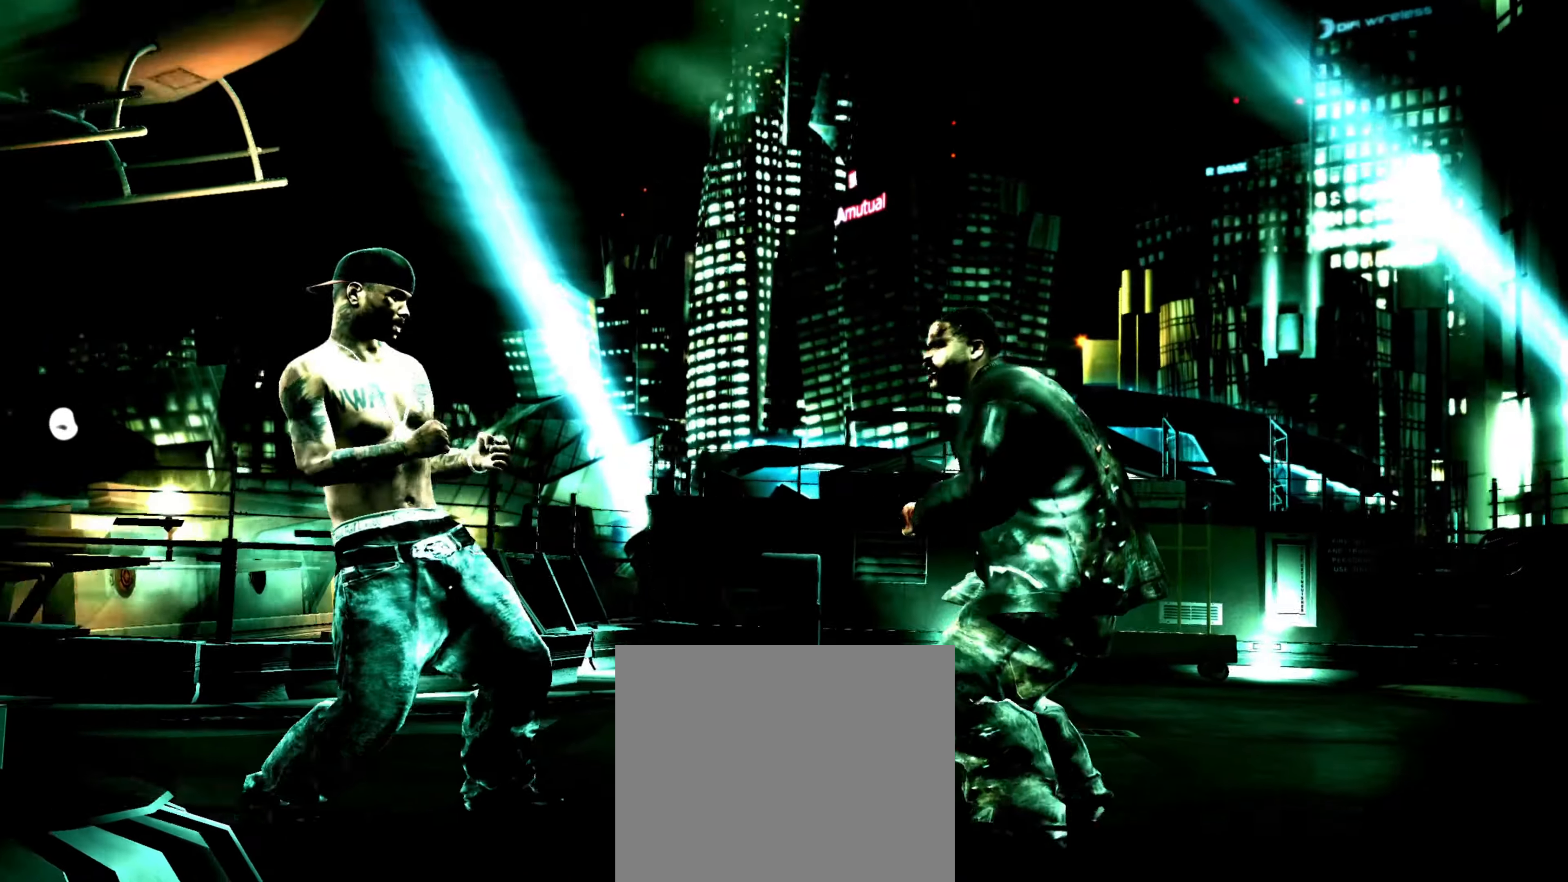
{"buttons": [], "left_stick": "center", "right_stick": "center", "events": [[33, "left_stick", "right"], [50, "CROSS", "up"], [116, "CROSS", "down"], [133, "left_stick", "center"], [150, "CROSS", "up"], [216, "left_stick", "up-left"], [283, "left_stick", "center"], [366, "left_stick", "up-left"], [433, "SQUARE", "down"], [450, "left_stick", "center"], [483, "SQUARE", "up"]]}
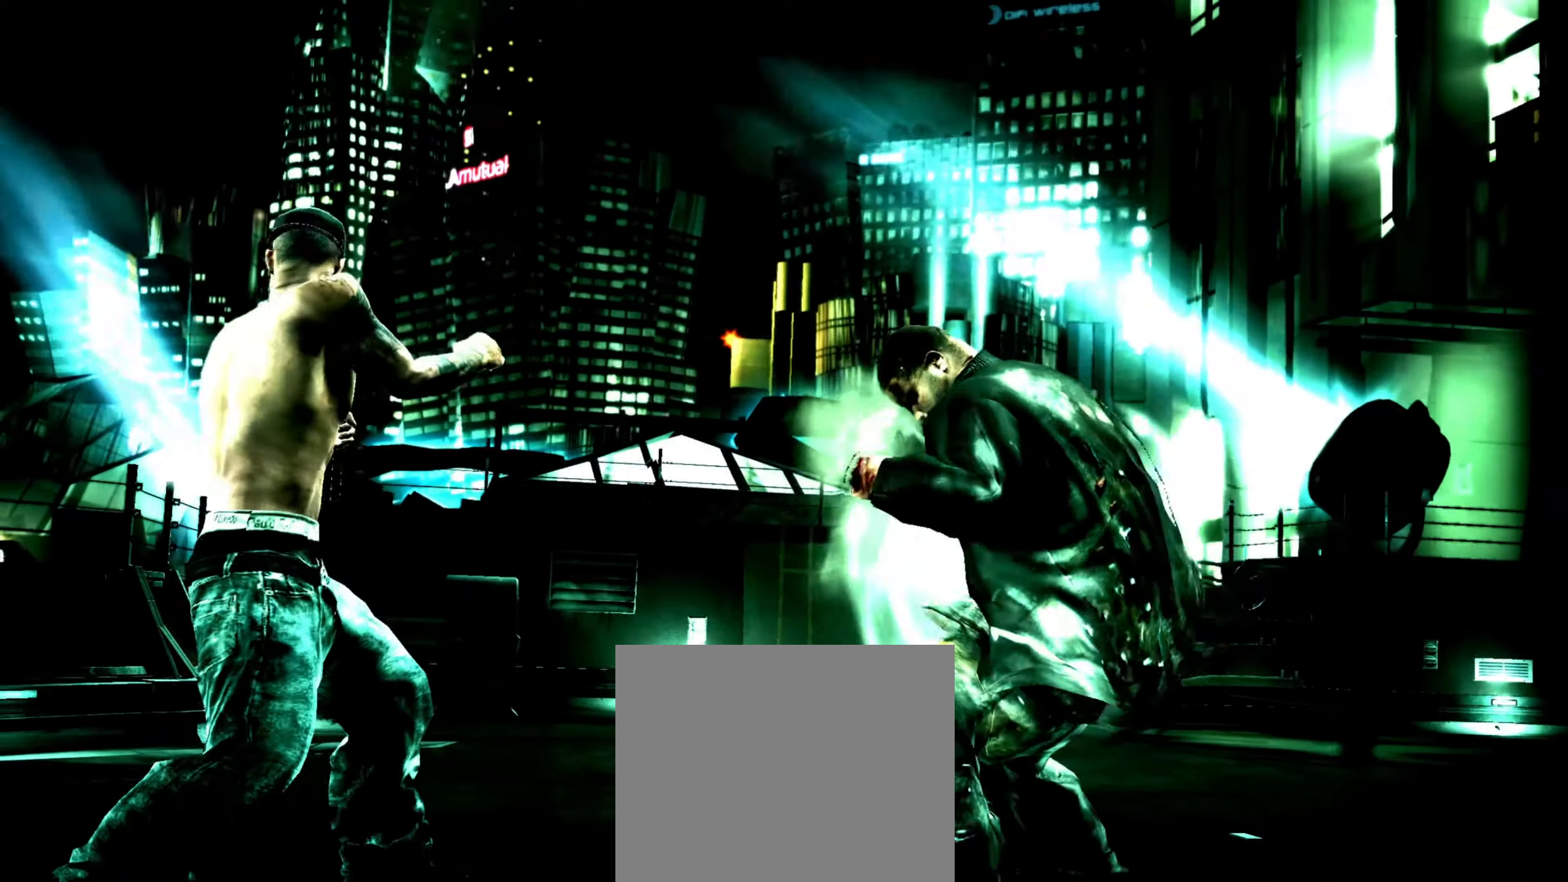
{"buttons": ["SQUARE"], "left_stick": "down", "right_stick": "center", "events": [[66, "SQUARE", "down"], [100, "SQUARE", "up"], [183, "SQUARE", "down"], [233, "SQUARE", "up"], [350, "SQUARE", "down"], [366, "left_stick", "down"], [400, "SQUARE", "up"], [483, "SQUARE", "down"]]}
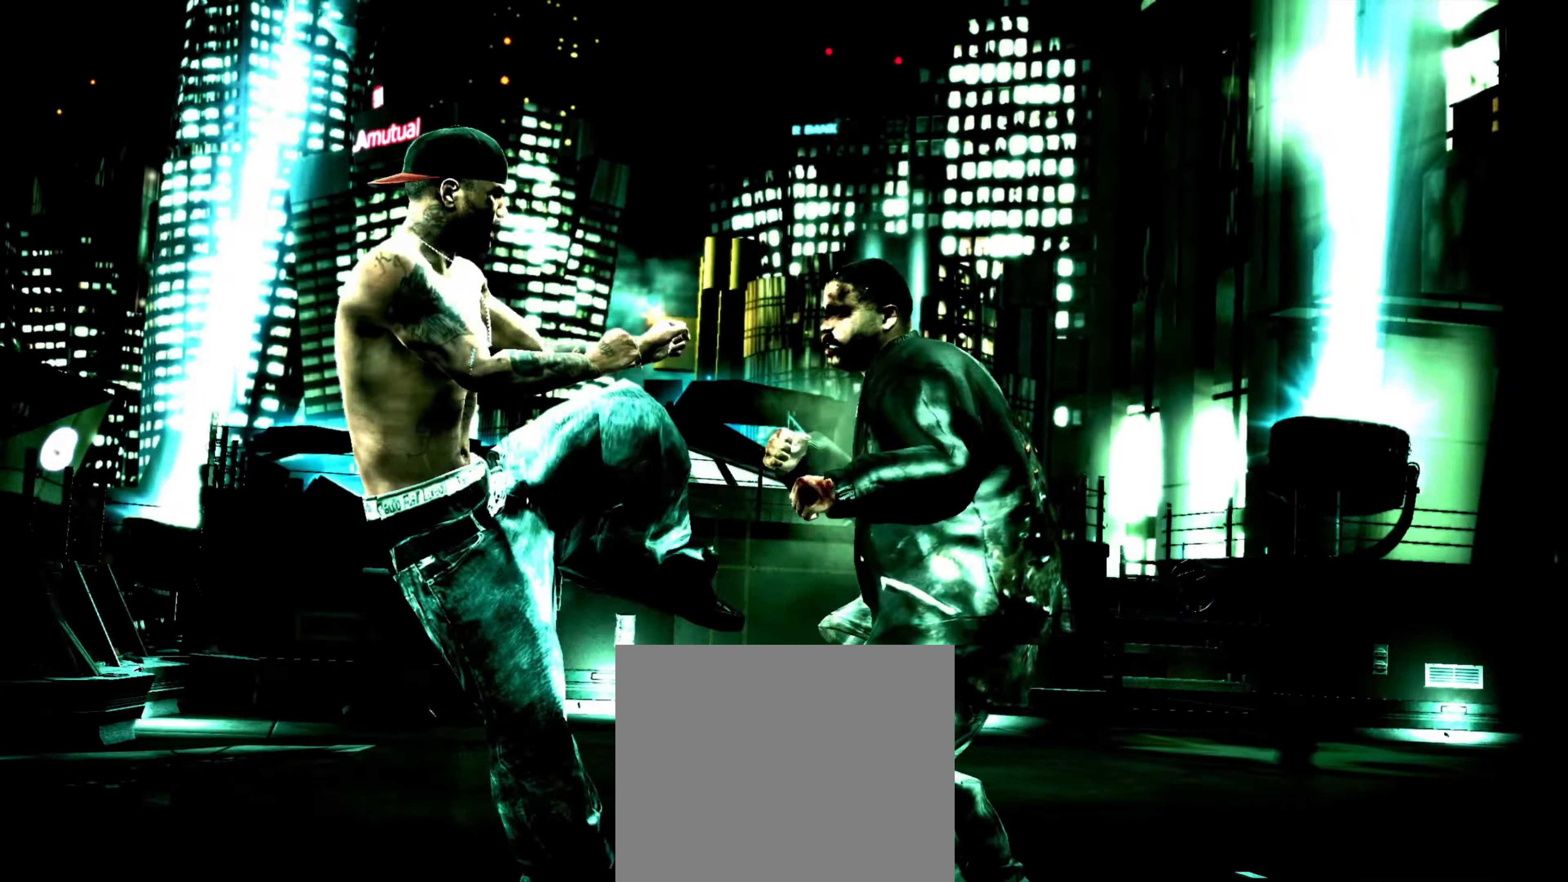
{"buttons": [], "left_stick": "center", "right_stick": "up", "events": [[33, "left_stick", "center"], [50, "SQUARE", "up"], [150, "left_stick", "down-left"], [183, "right_stick", "up"], [216, "left_stick", "center"]]}
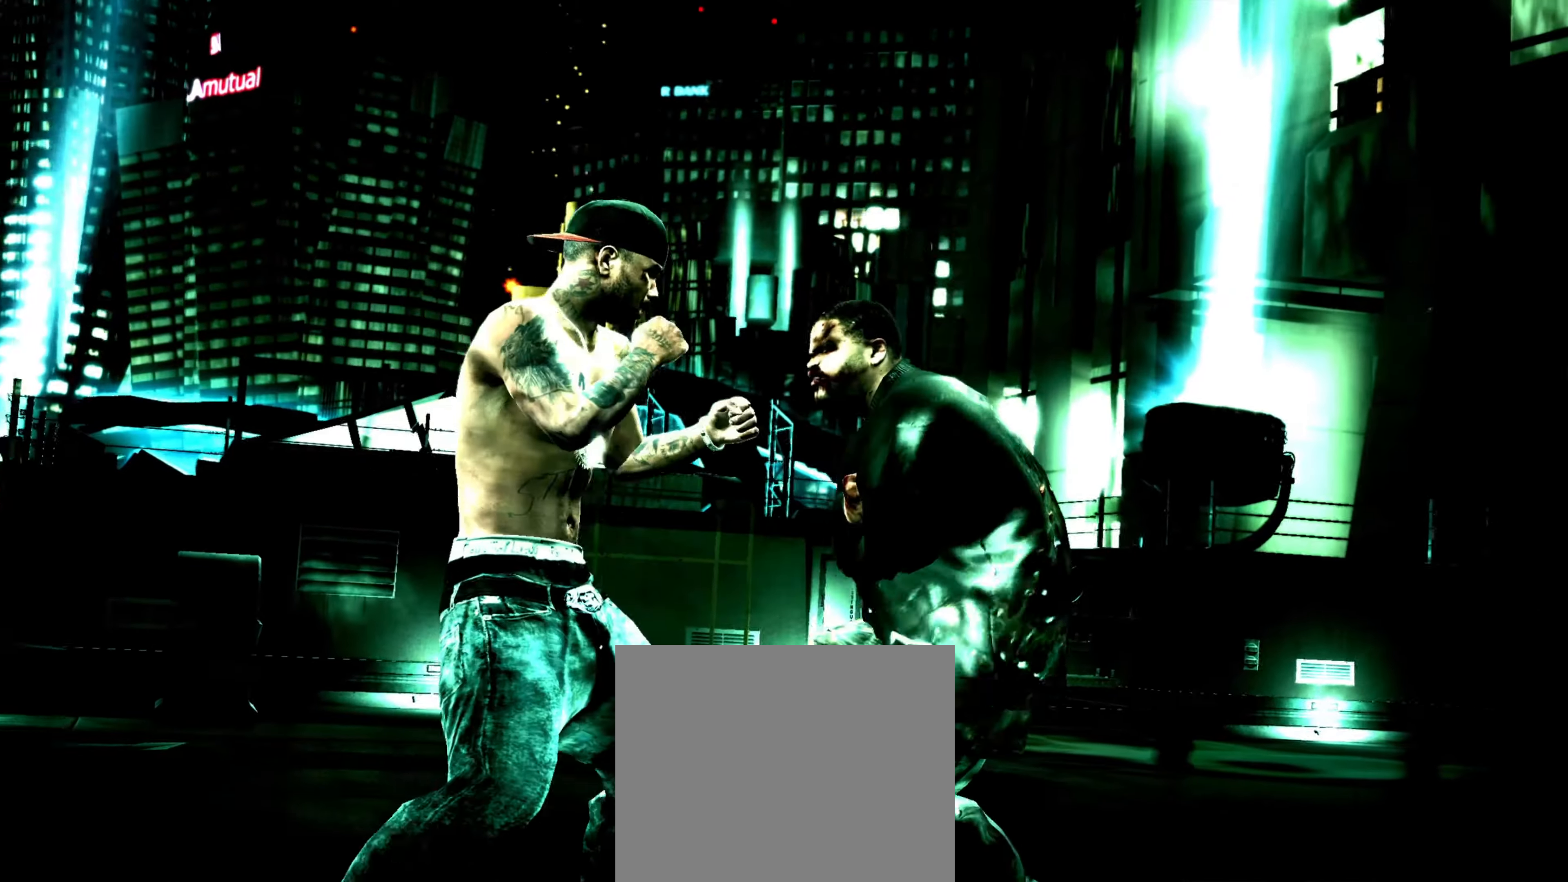
{"buttons": [], "left_stick": "center", "right_stick": "center", "events": [[233, "right_stick", "center"], [383, "DPAD_UP", "down"], [466, "DPAD_UP", "up"]]}
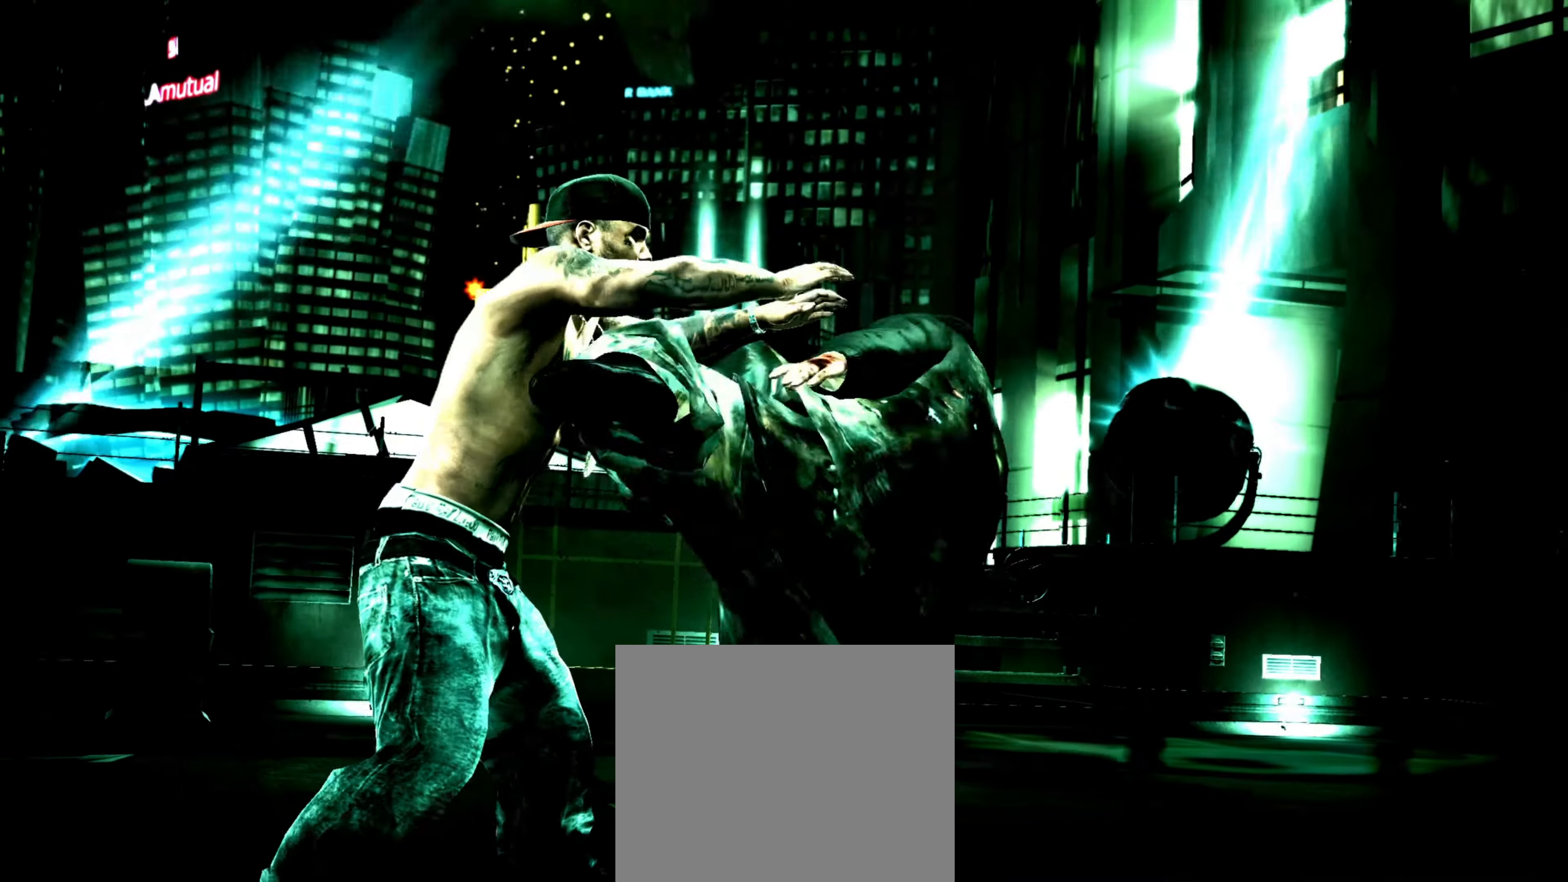
{"buttons": [], "left_stick": "up", "right_stick": "center", "events": [[66, "DPAD_UP", "down"], [116, "DPAD_UP", "up"], [200, "DPAD_UP", "down"], [250, "DPAD_UP", "up"], [300, "DPAD_UP", "down"], [333, "L1", "down"], [383, "DPAD_UP", "up"], [400, "L1", "up"], [500, "left_stick", "up"]]}
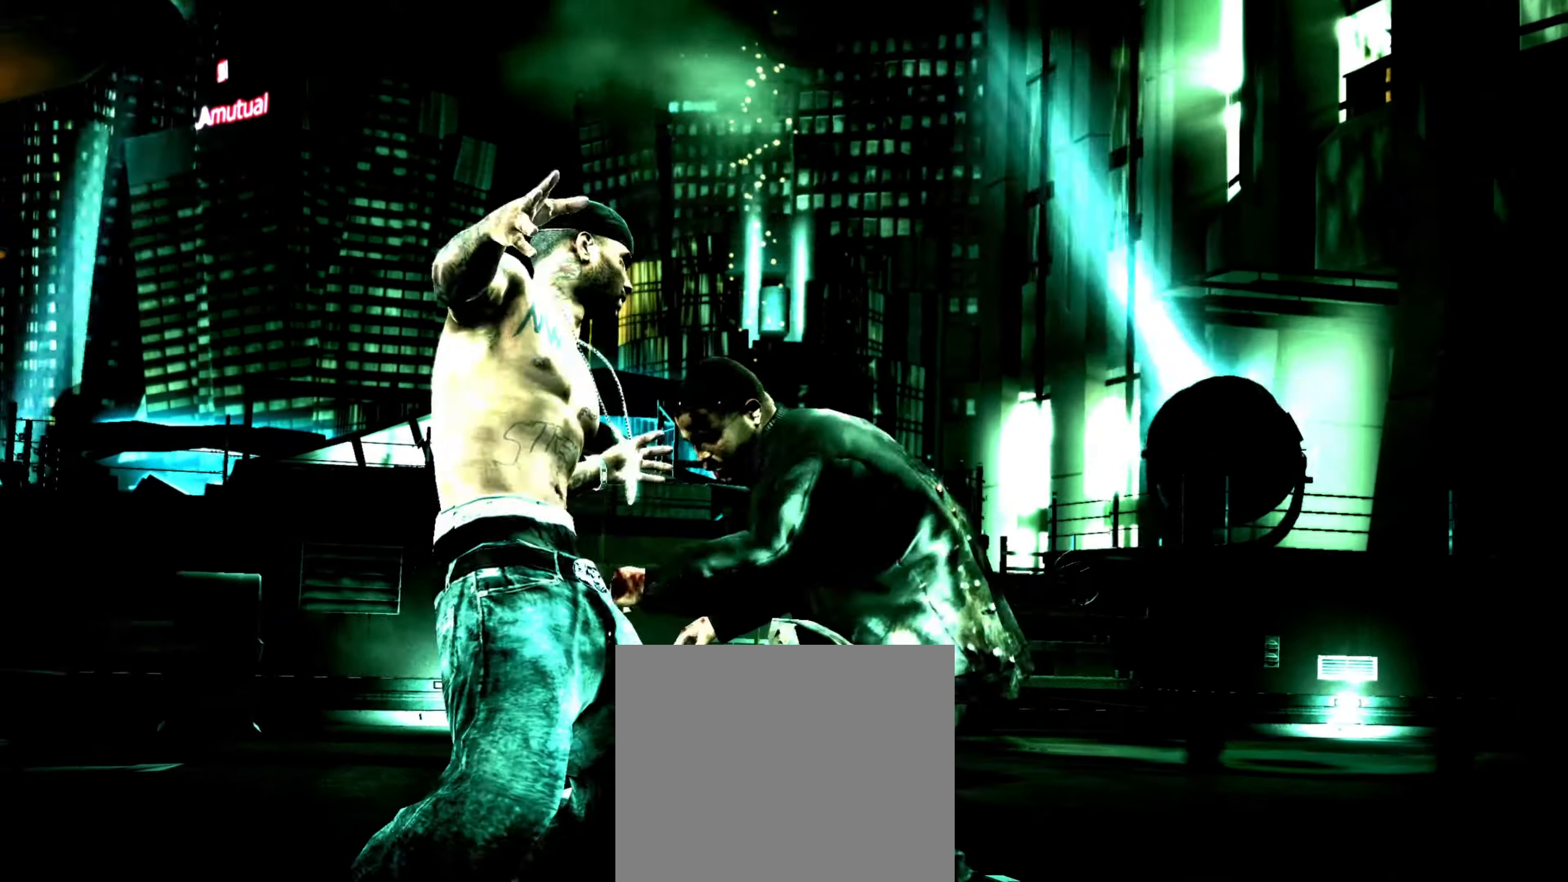
{"buttons": [], "left_stick": "down-right", "right_stick": "center", "events": [[50, "CROSS", "down"], [83, "CROSS", "up"], [83, "left_stick", "center"], [183, "left_stick", "up"], [266, "left_stick", "center"], [350, "left_stick", "right"], [483, "left_stick", "down-right"]]}
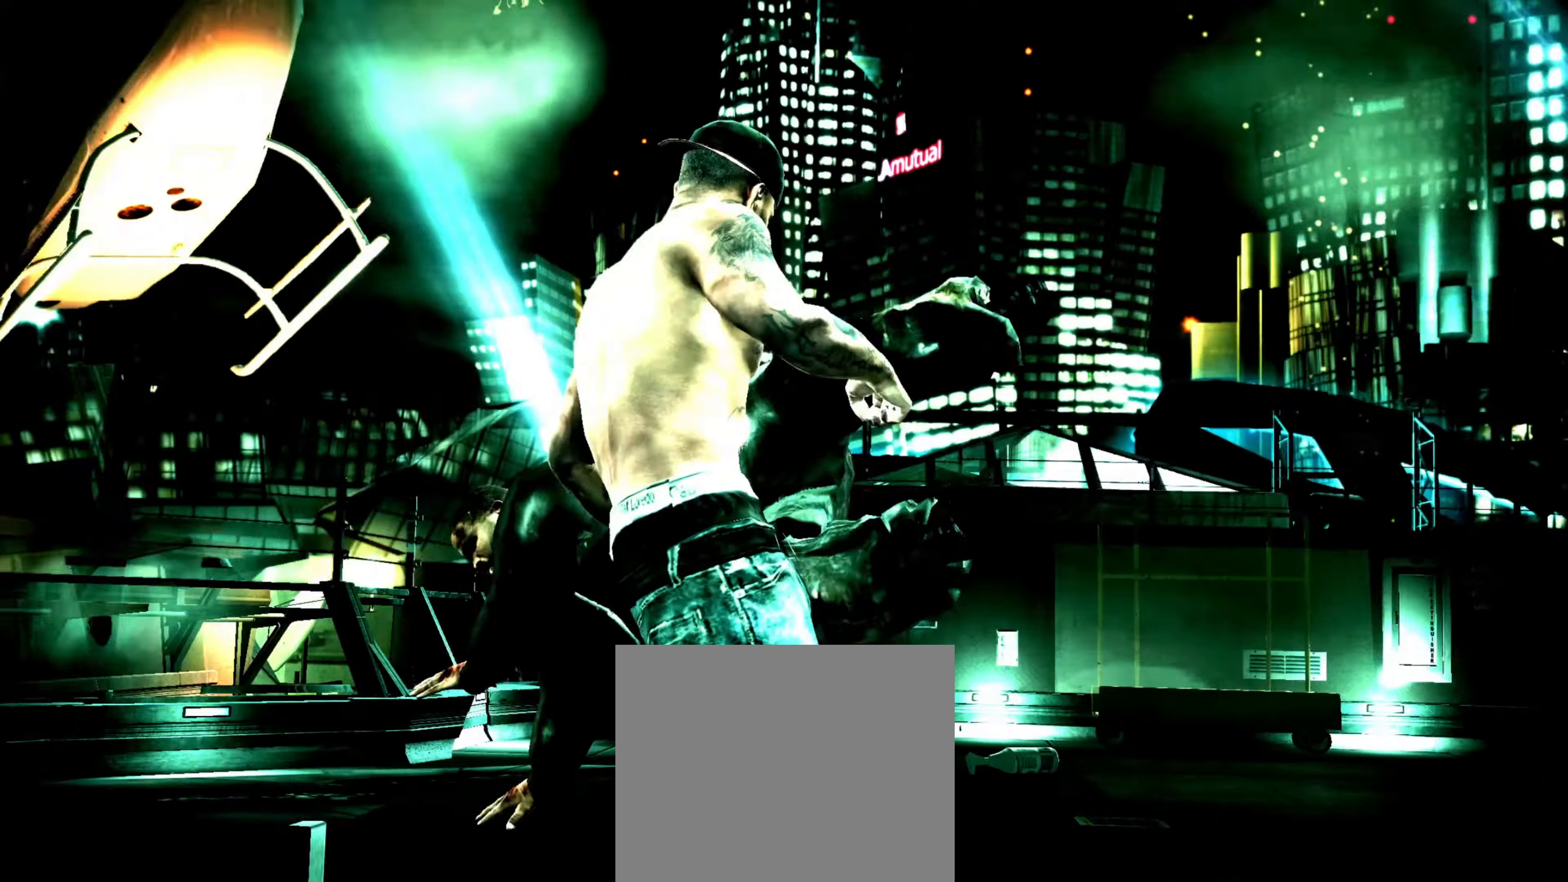
{"buttons": [], "left_stick": "down-left", "right_stick": "center", "events": [[33, "left_stick", "down"], [83, "left_stick", "down-left"]]}
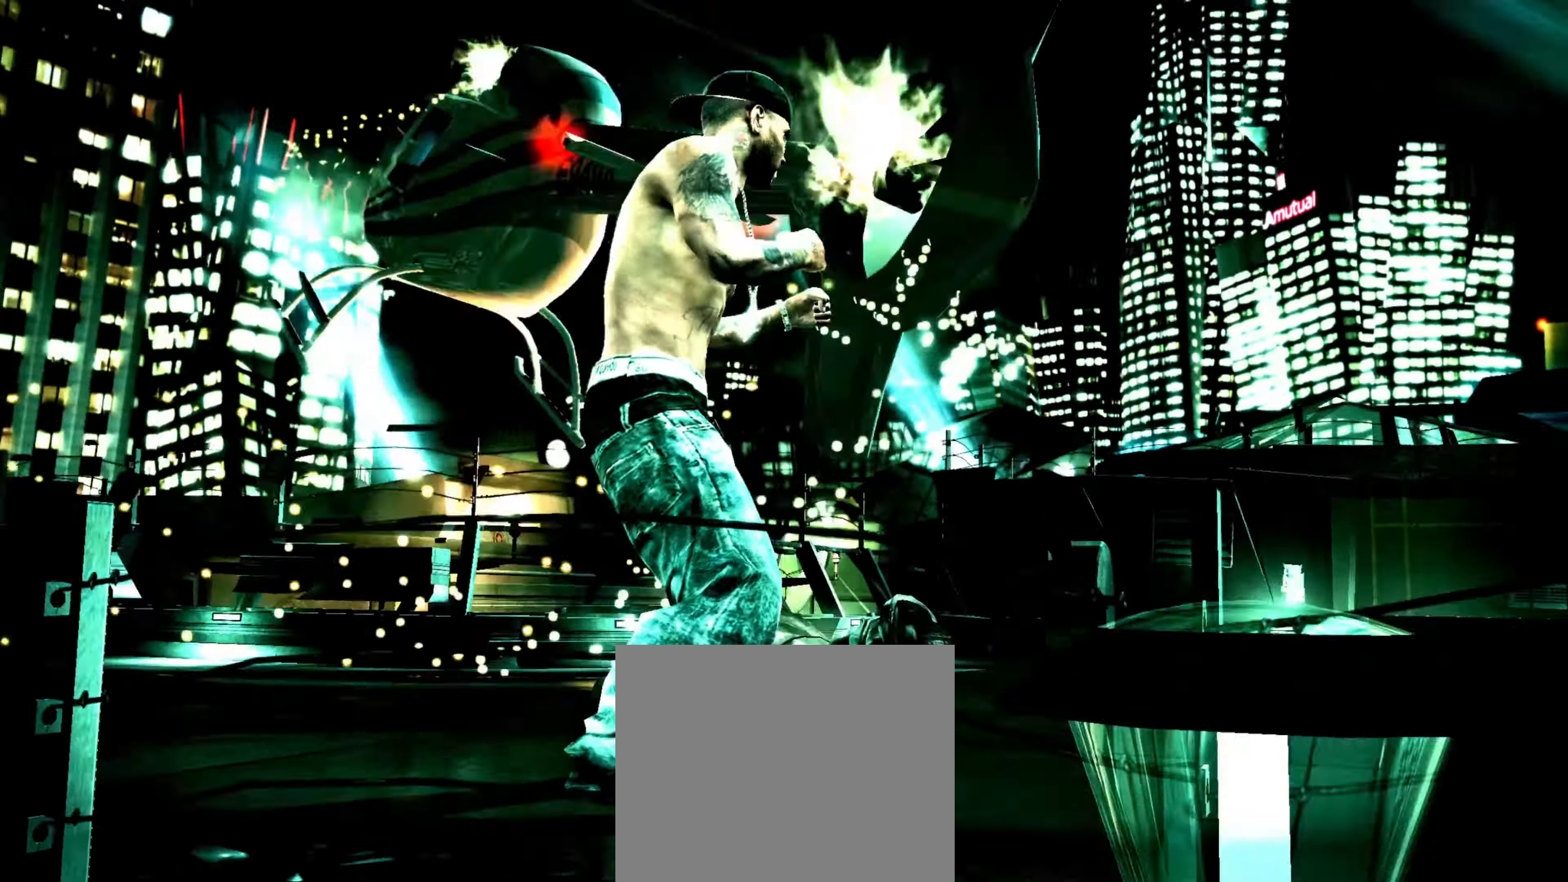
{"buttons": [], "left_stick": "up-right", "right_stick": "center", "events": [[317, "left_stick", "up-right"]]}
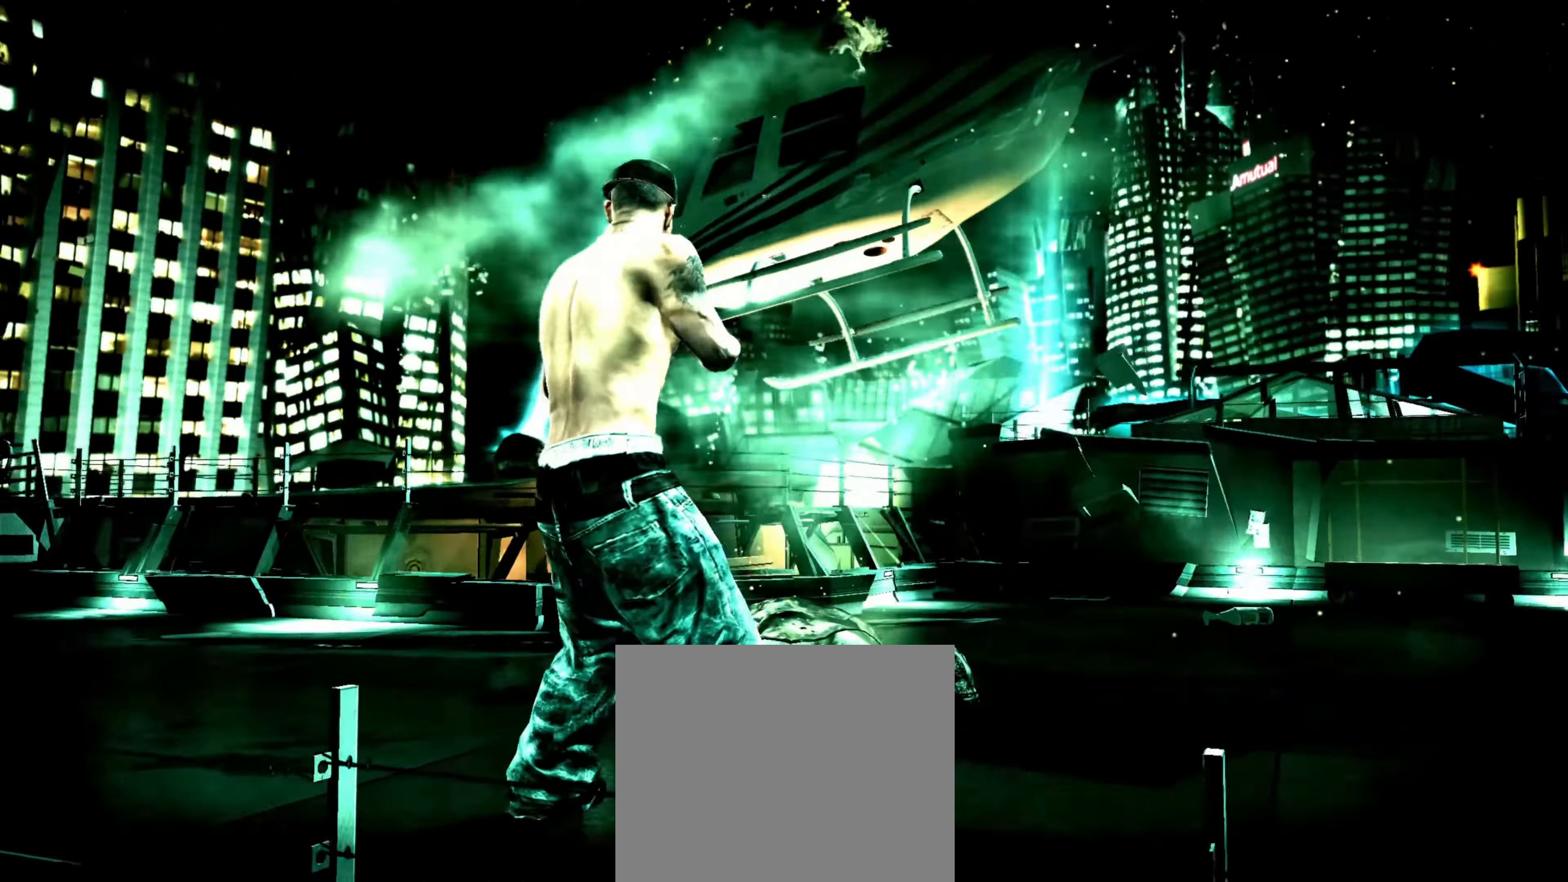
{"buttons": [], "left_stick": "center", "right_stick": "center", "events": [[217, "left_stick", "up"], [500, "left_stick", "center"]]}
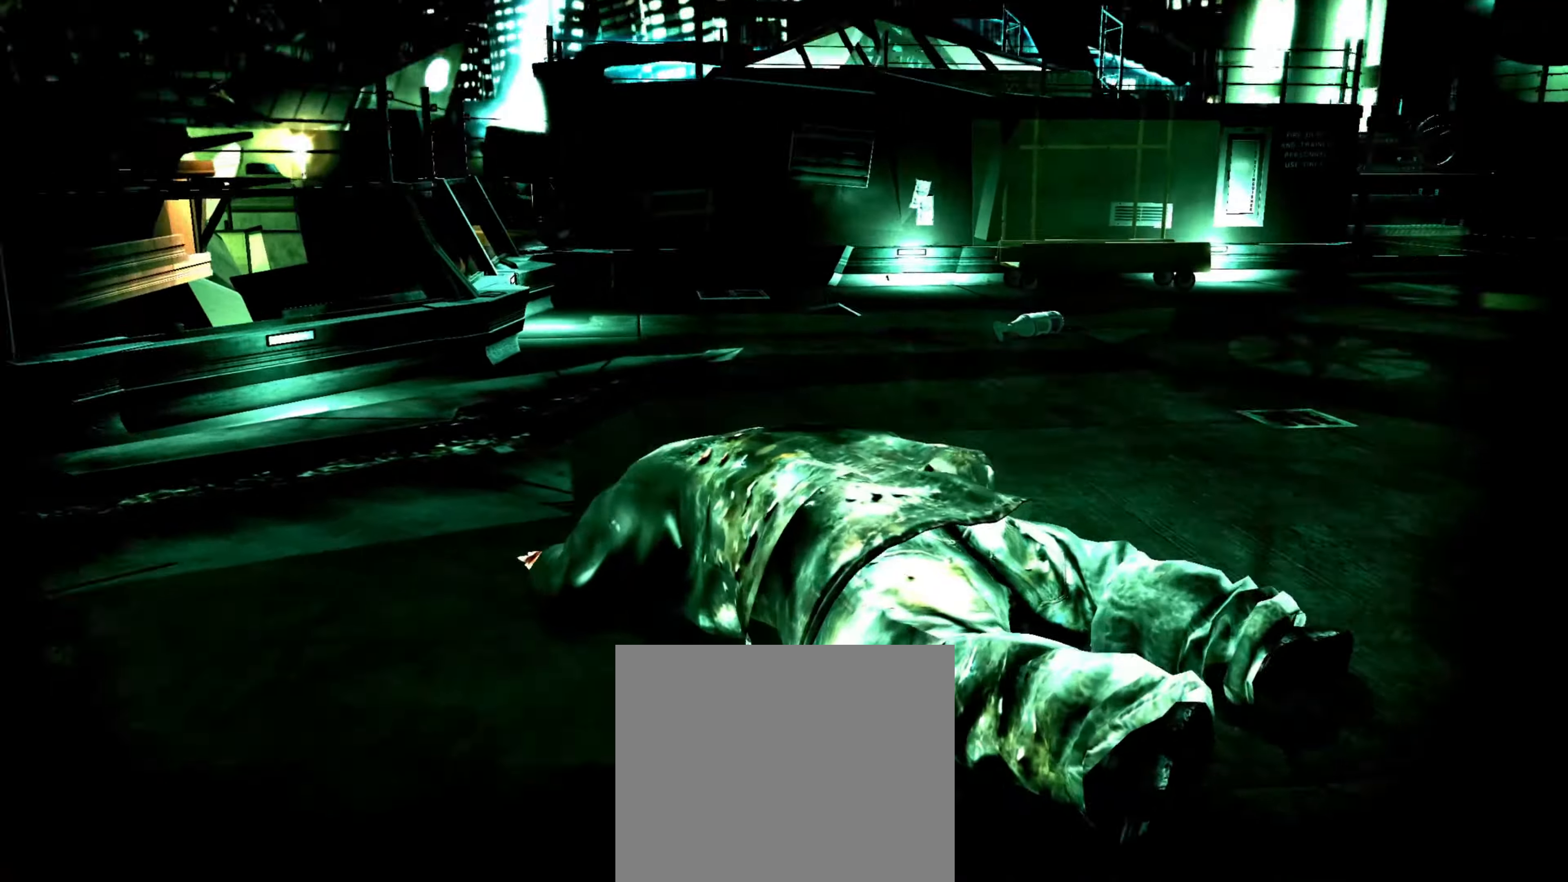
{"buttons": [], "left_stick": "center", "right_stick": "center", "events": []}
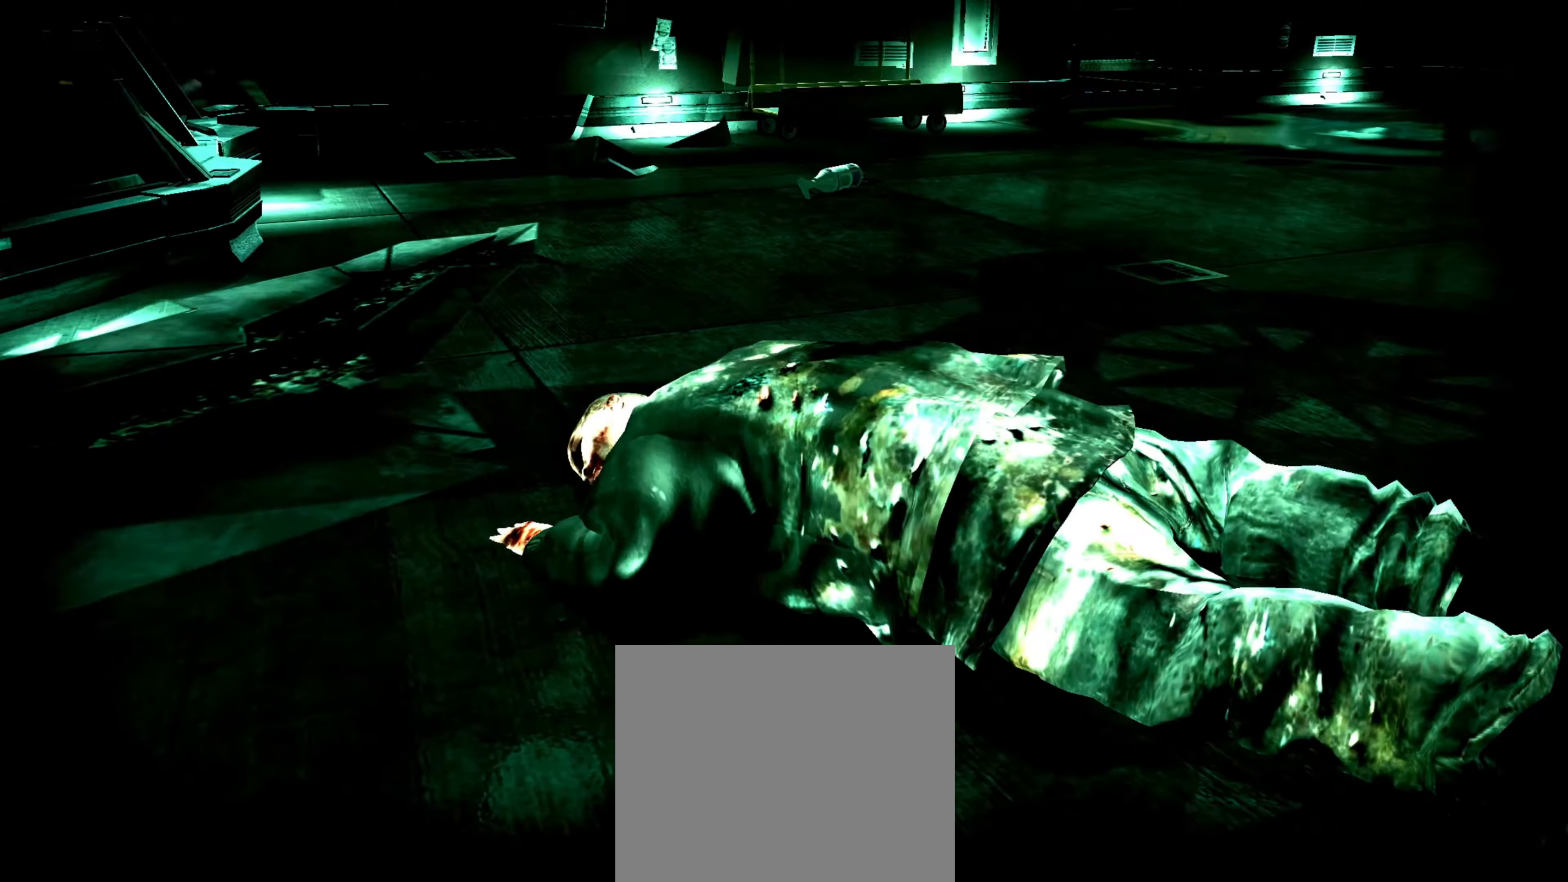
{"buttons": [], "left_stick": "center", "right_stick": "center", "events": [[433, "R1", "down"], [467, "R1", "up"]]}
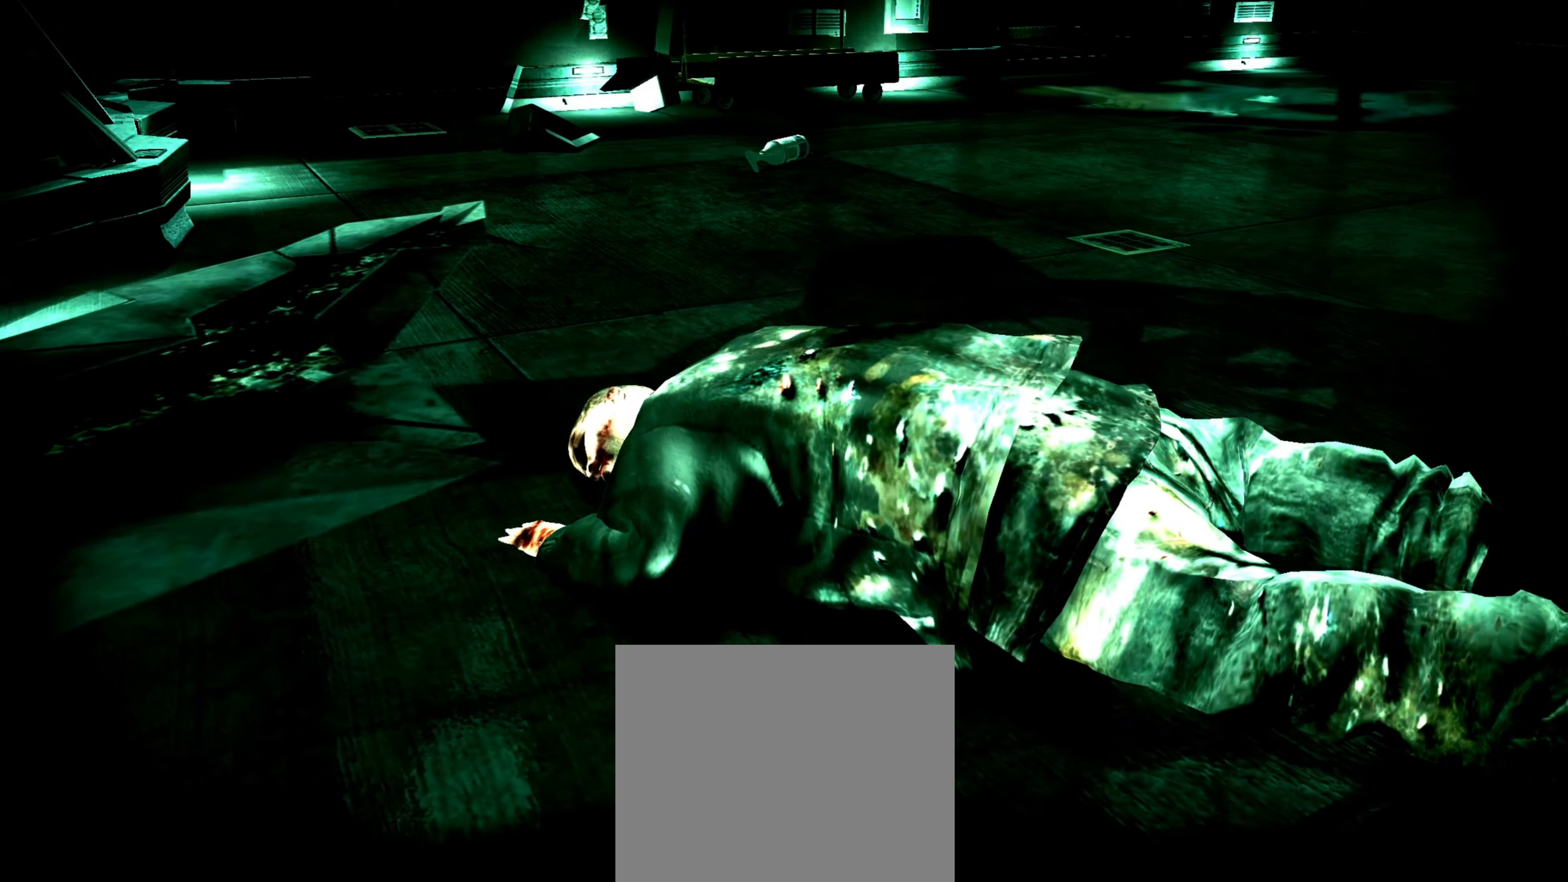
{"buttons": [], "left_stick": "center", "right_stick": "center", "events": [[283, "R1", "down"], [317, "R1", "up"]]}
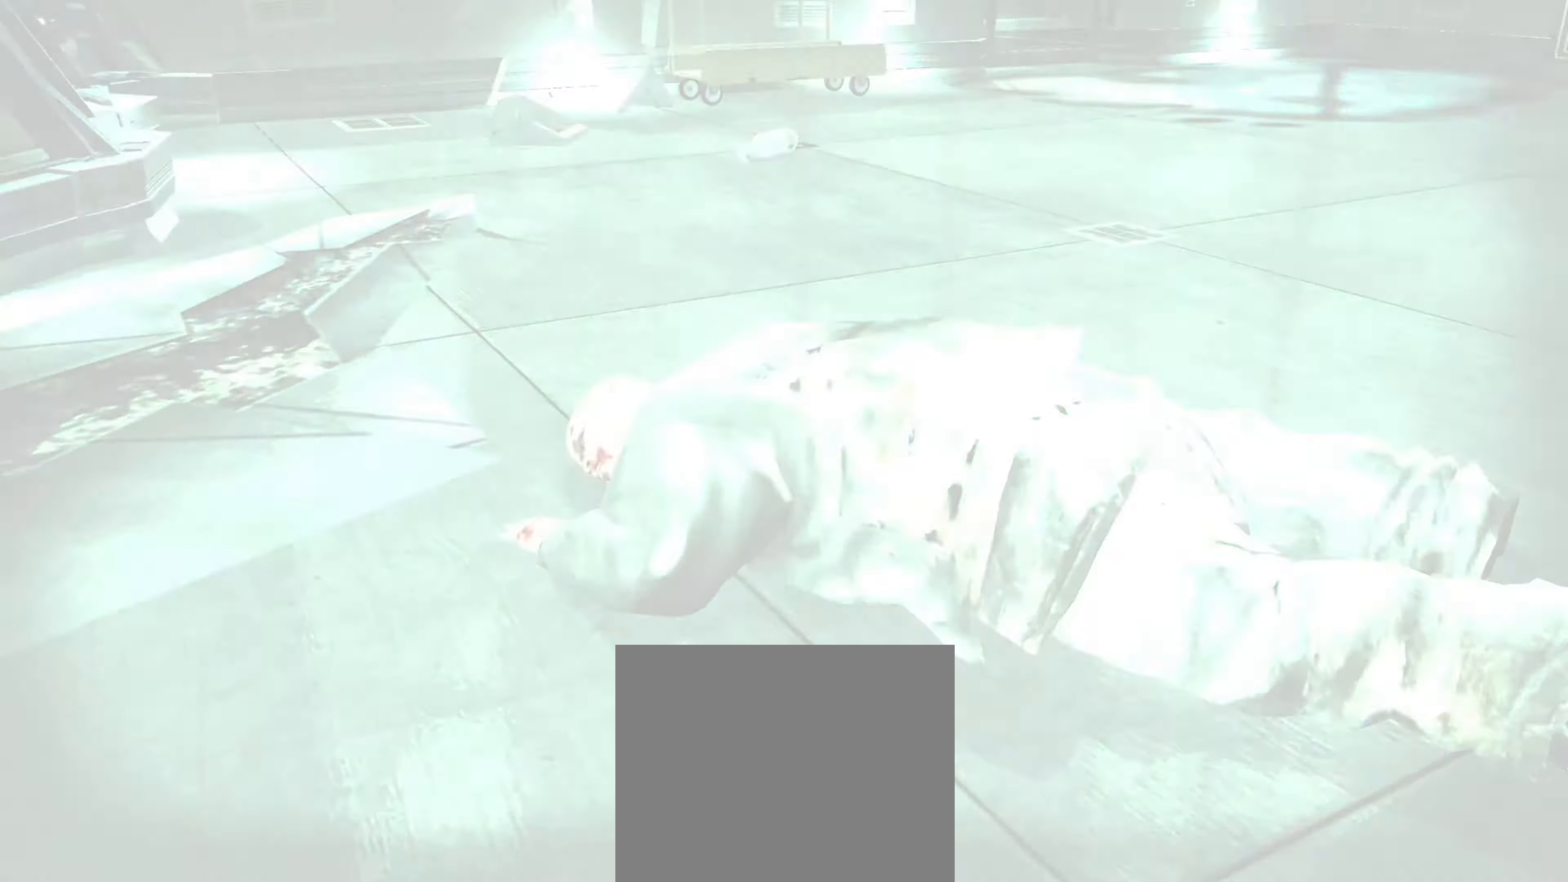
{"buttons": [], "left_stick": "center", "right_stick": "center", "events": []}
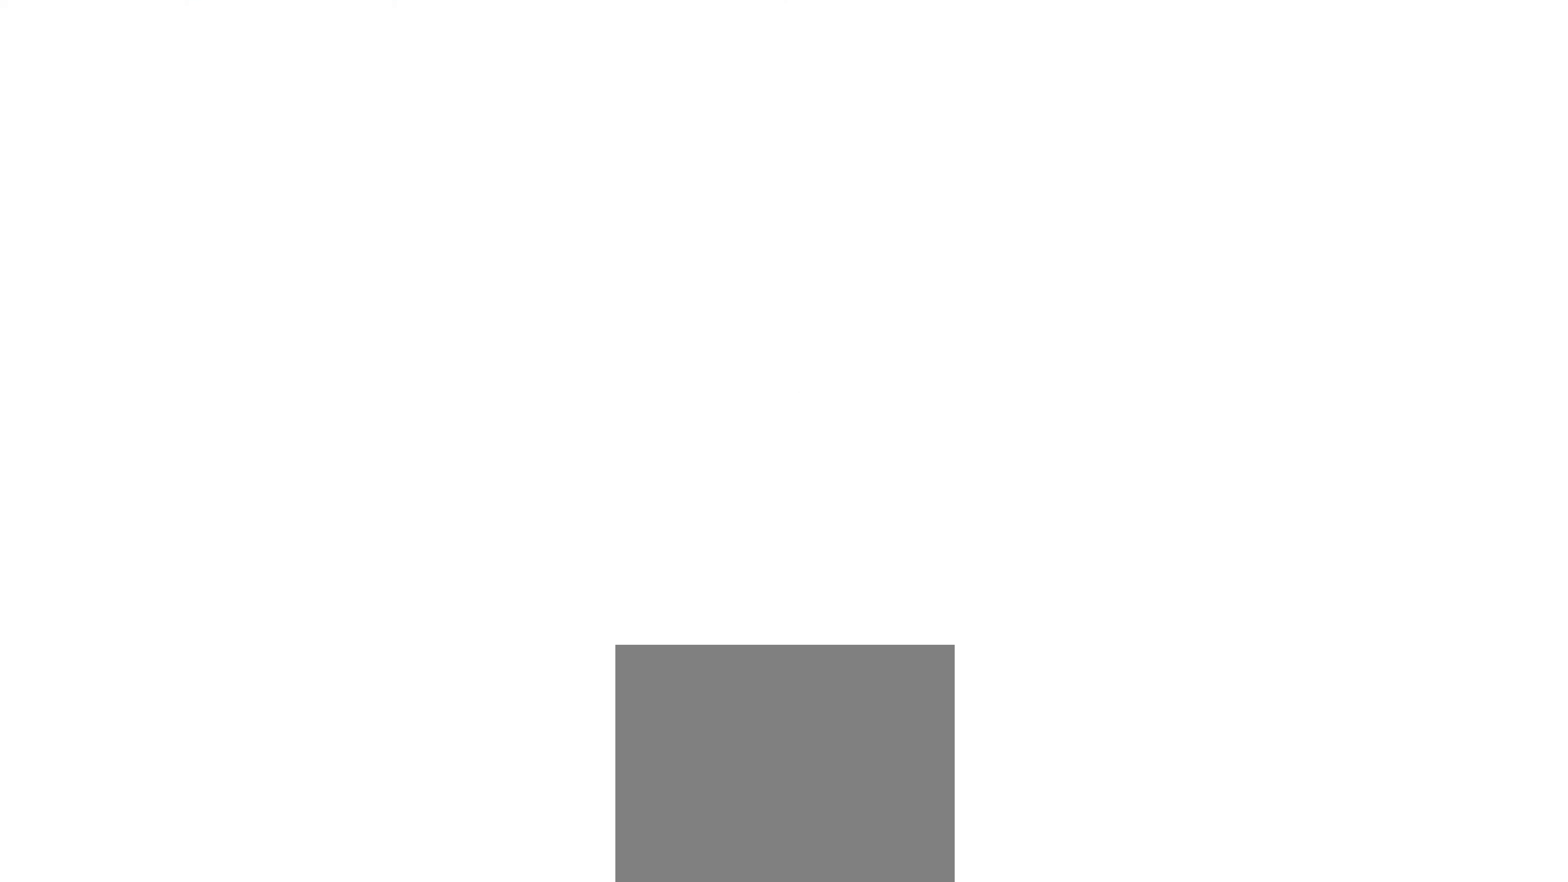
{"buttons": [], "left_stick": "center", "right_stick": "center", "events": []}
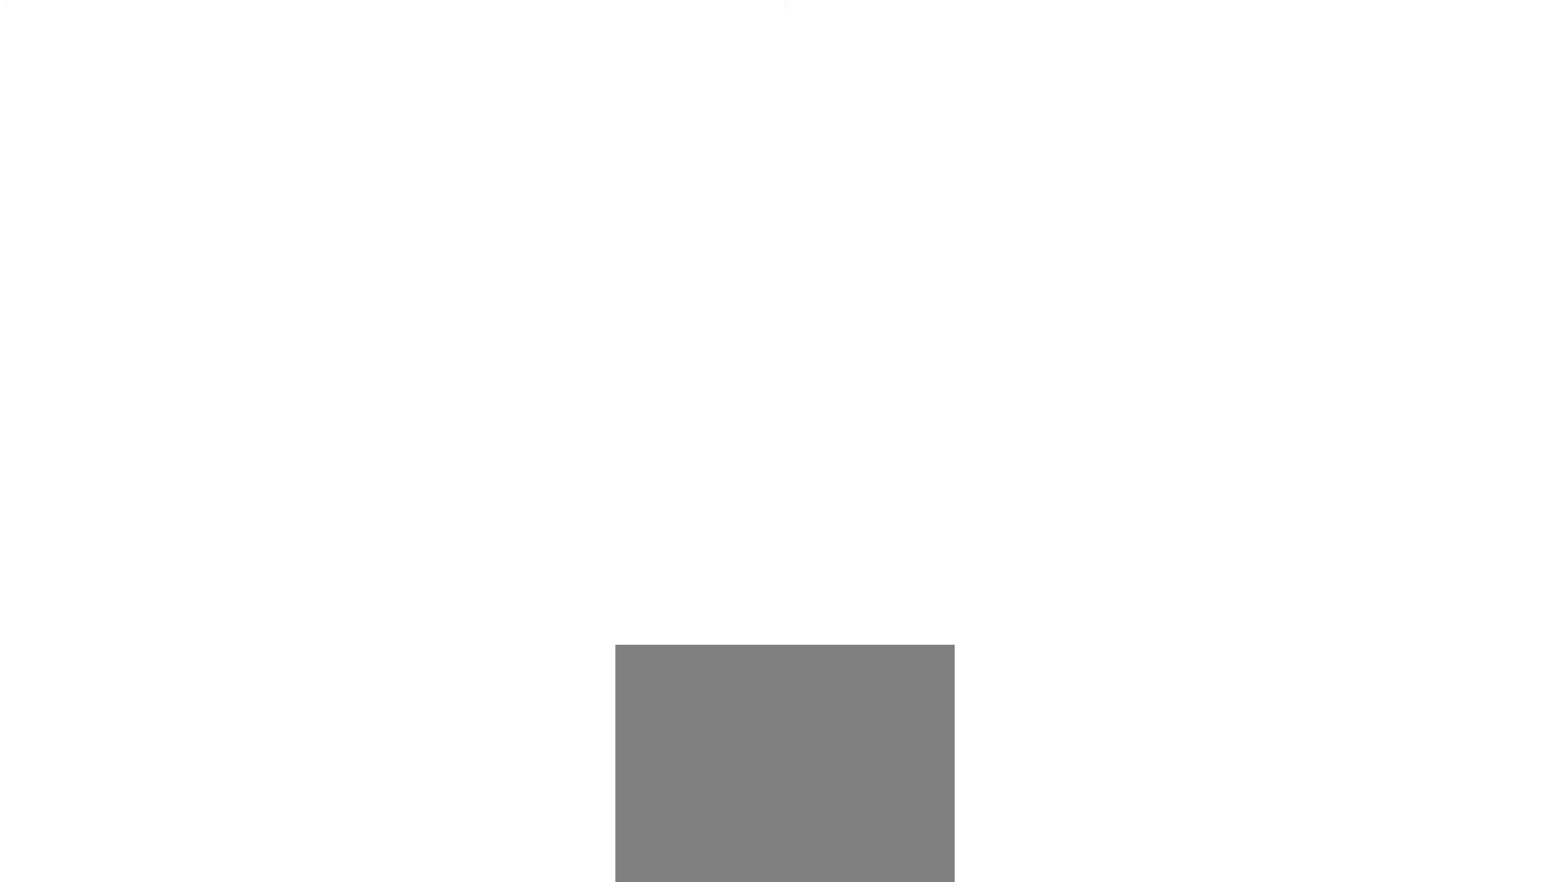
{"buttons": [], "left_stick": "center", "right_stick": "center", "events": []}
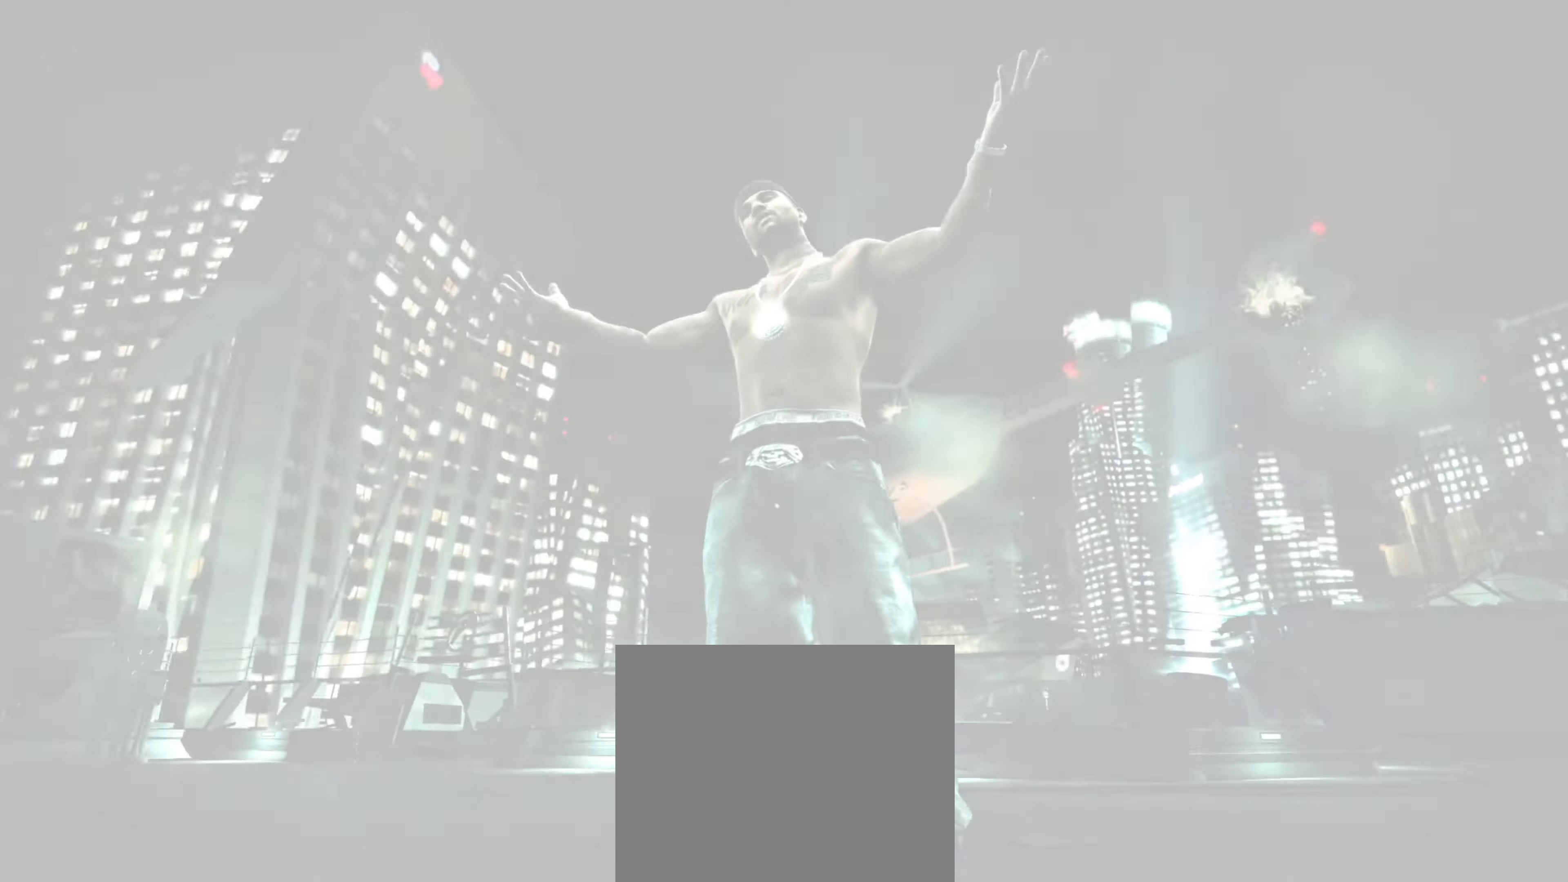
{"buttons": [], "left_stick": "center", "right_stick": "center", "events": [[150, "L1", "down"], [217, "L1", "up"], [333, "R1", "down"], [417, "R1", "up"]]}
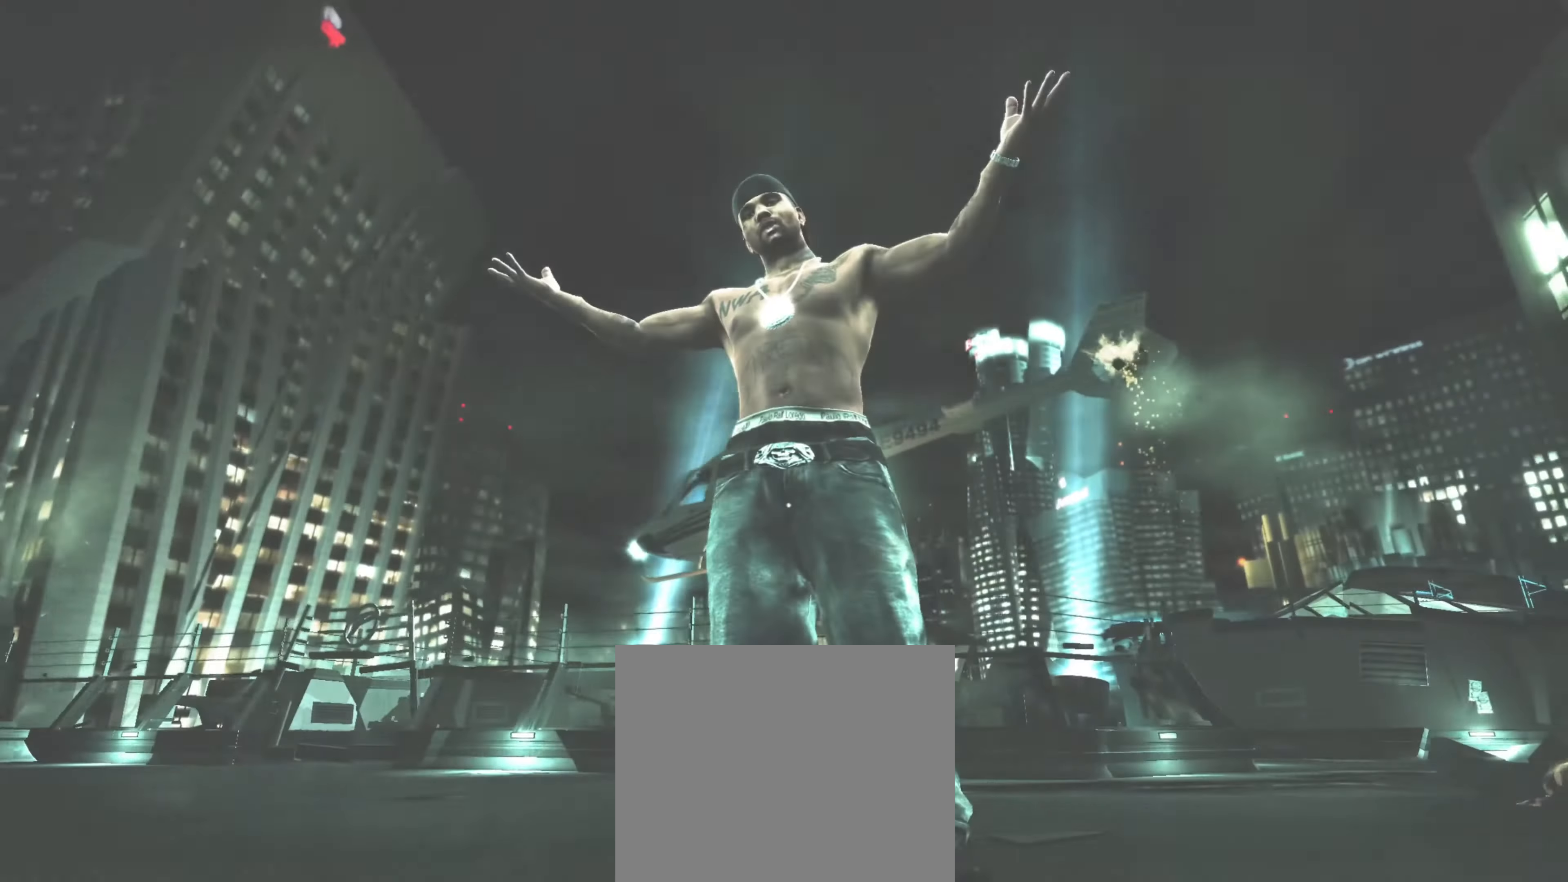
{"buttons": [], "left_stick": "center", "right_stick": "center", "events": [[50, "L1", "down"], [117, "L1", "up"], [400, "R1", "down"], [483, "R1", "up"]]}
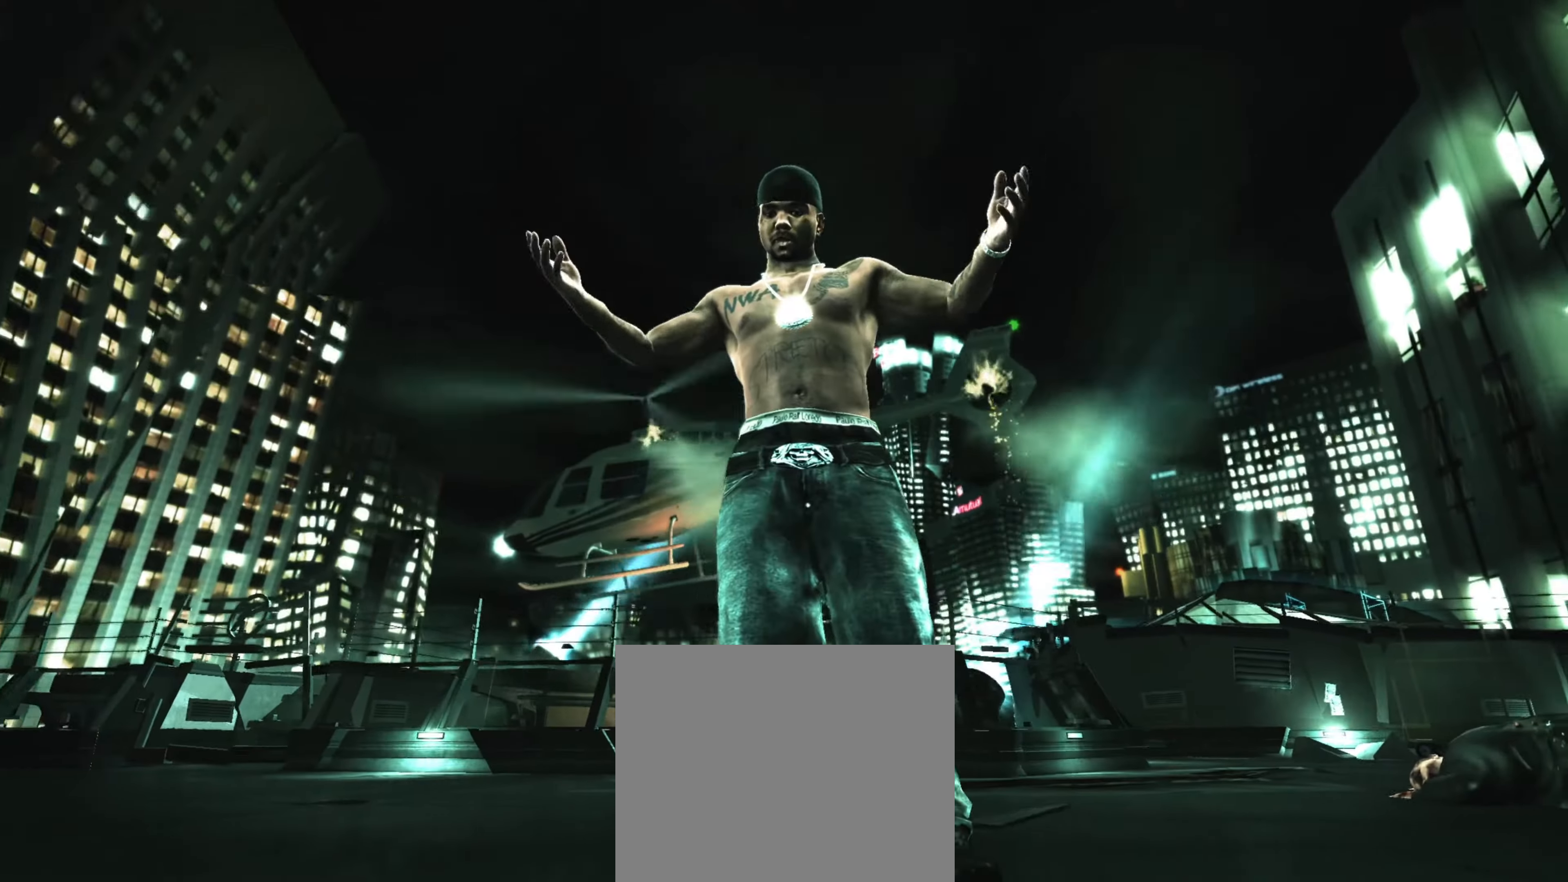
{"buttons": [], "left_stick": "center", "right_stick": "center", "events": [[117, "L1", "down"], [200, "L1", "up"], [317, "R1", "down"], [417, "R1", "up"]]}
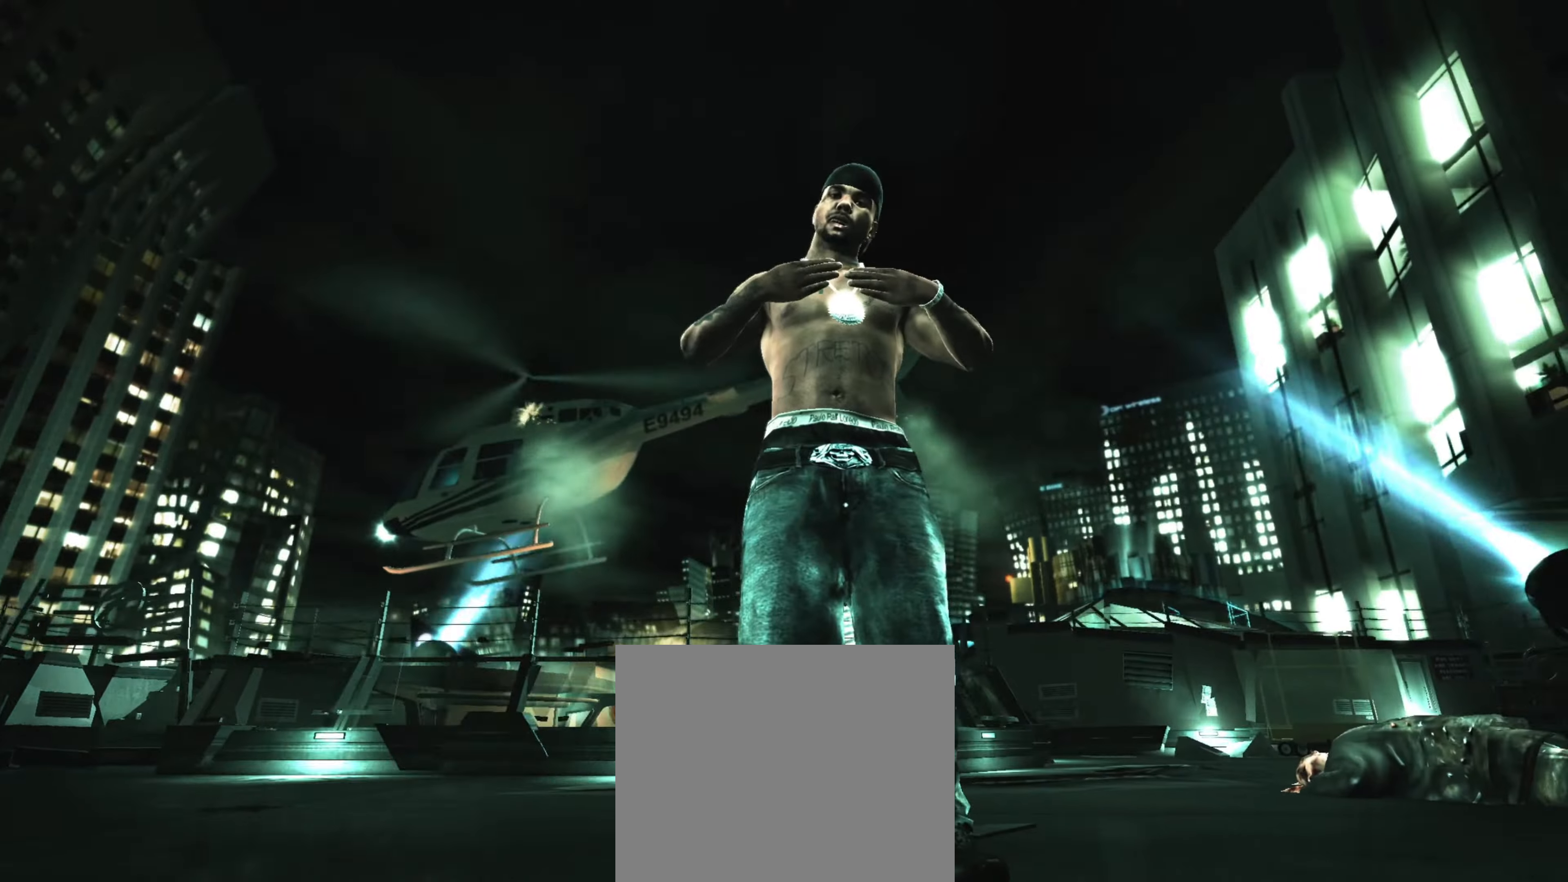
{"buttons": ["L1"], "left_stick": "center", "right_stick": "center", "events": [[17, "L1", "down"], [84, "L1", "up"], [184, "R1", "down"], [250, "R1", "up"], [484, "L1", "down"]]}
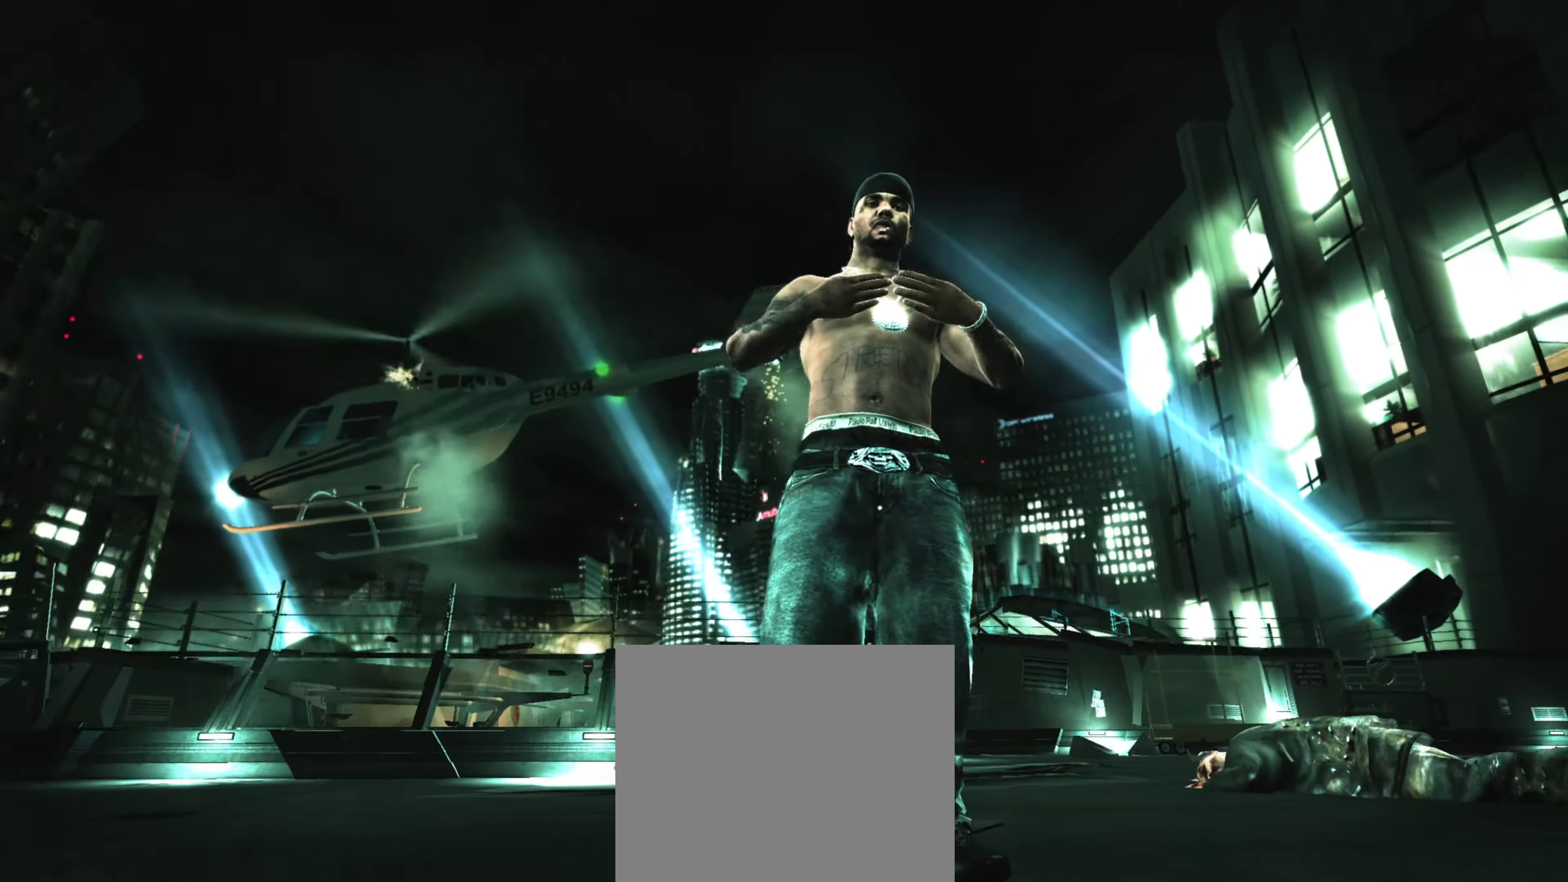
{"buttons": ["L2", "R2"], "left_stick": "center", "right_stick": "center", "events": [[84, "L1", "up"], [417, "L2", "down"], [434, "R2", "down"]]}
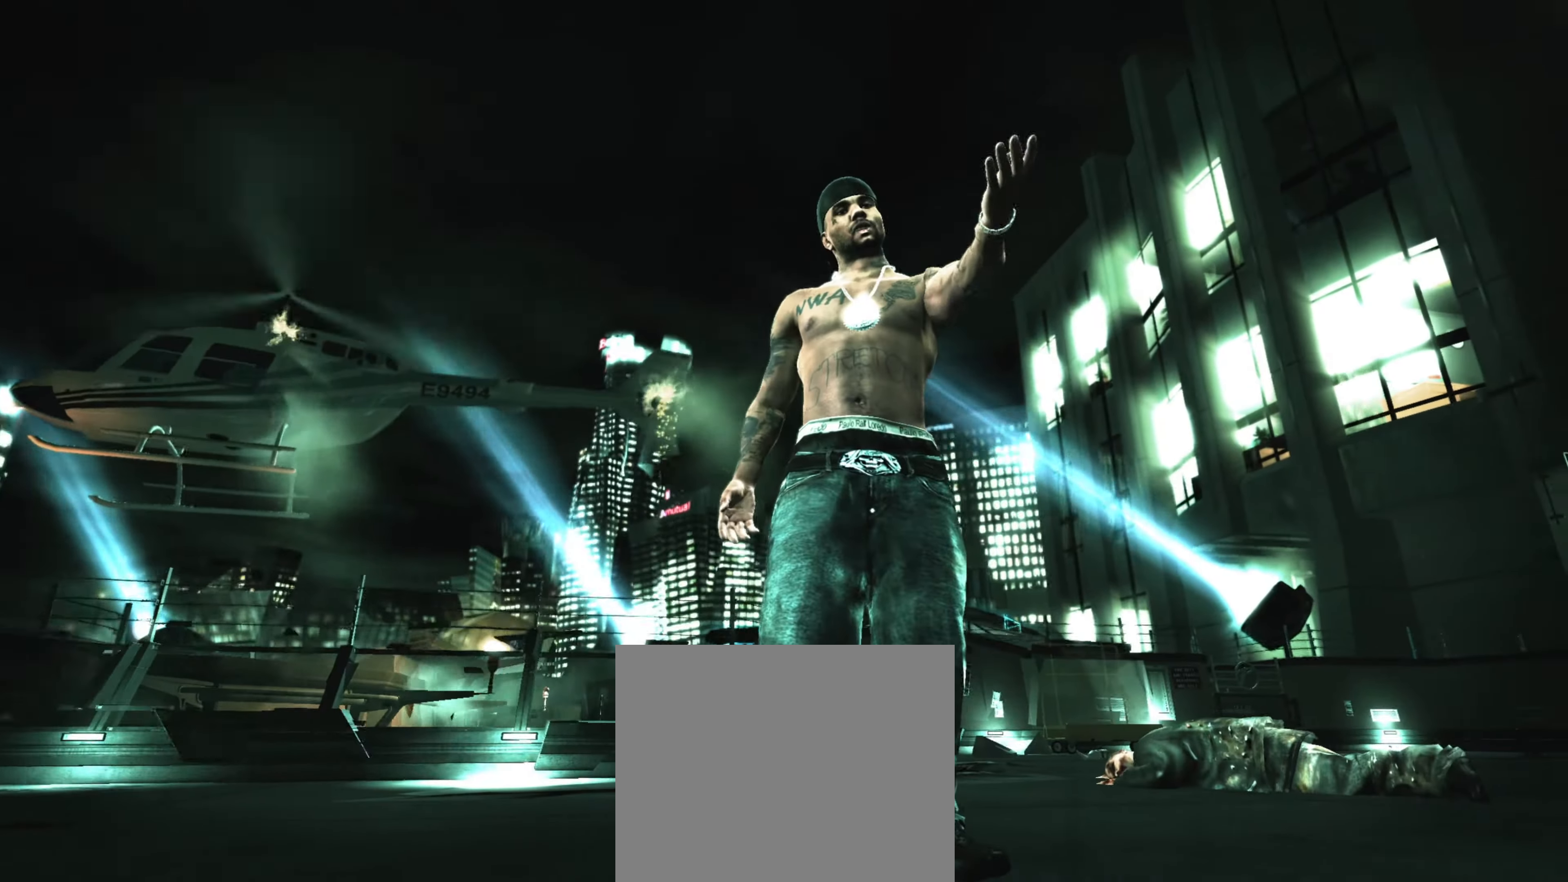
{"buttons": [], "left_stick": "center", "right_stick": "center", "events": [[17, "L2", "up"], [34, "R2", "up"]]}